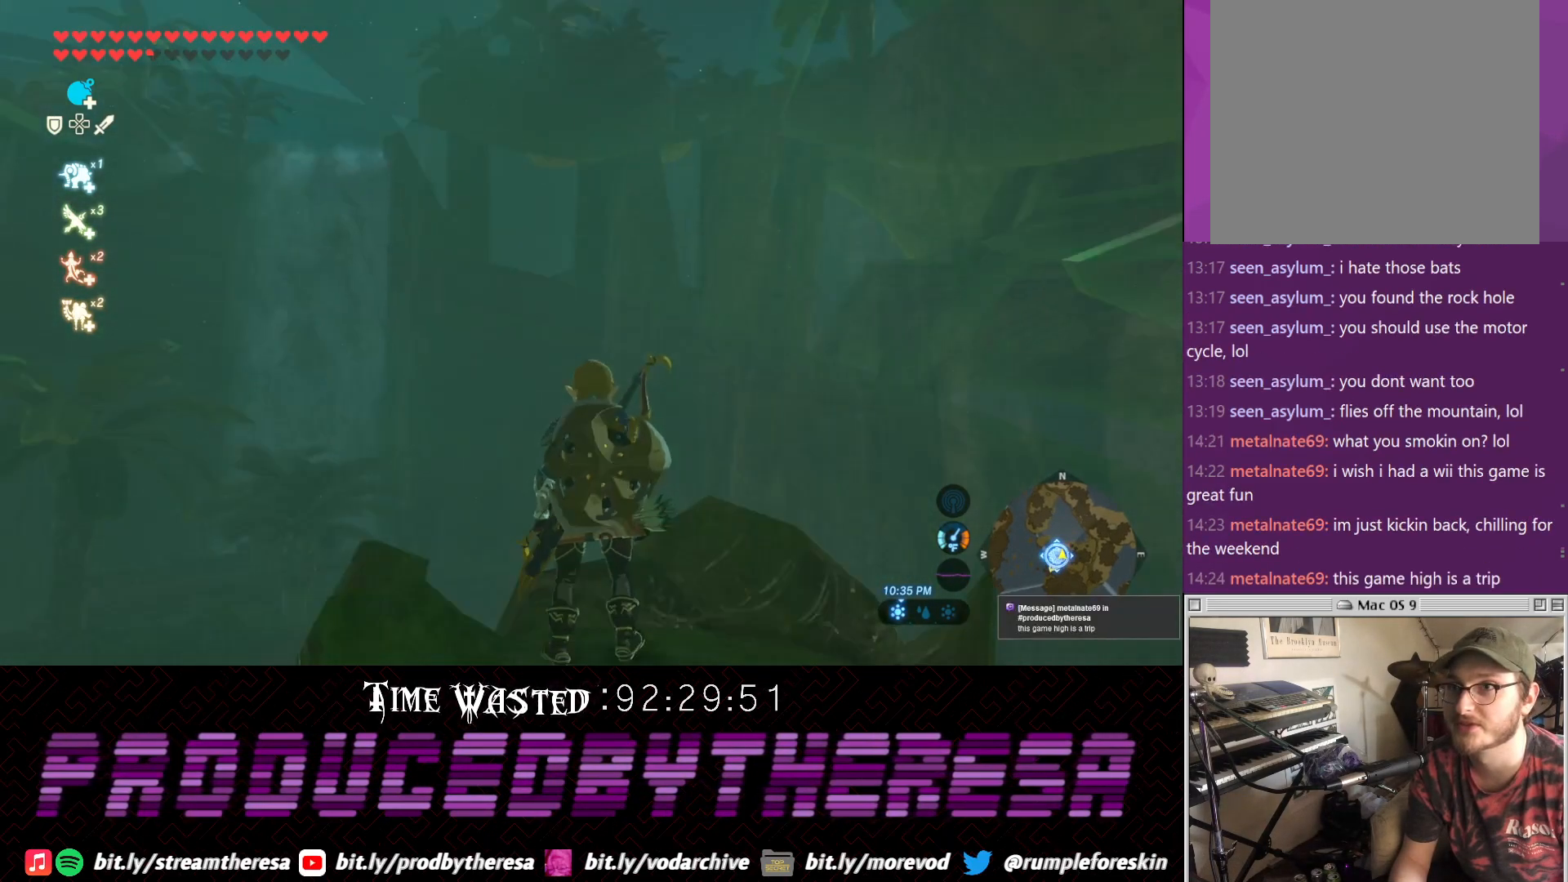
Gameplay with a controller (PlayStation layout); each line is a JSON object with the inputs held at the frame after it (dt_ms = milliseconds from this image to that frame). "events" lists button and stick changes between this image and that frame as [ms after this image, input, new state], when the widget could be followed in between. Not read: CROSS.
{"dt_ms": 500, "buttons": [], "left_stick": "center", "right_stick": "center", "events": [[267, "right_stick", "center"]]}
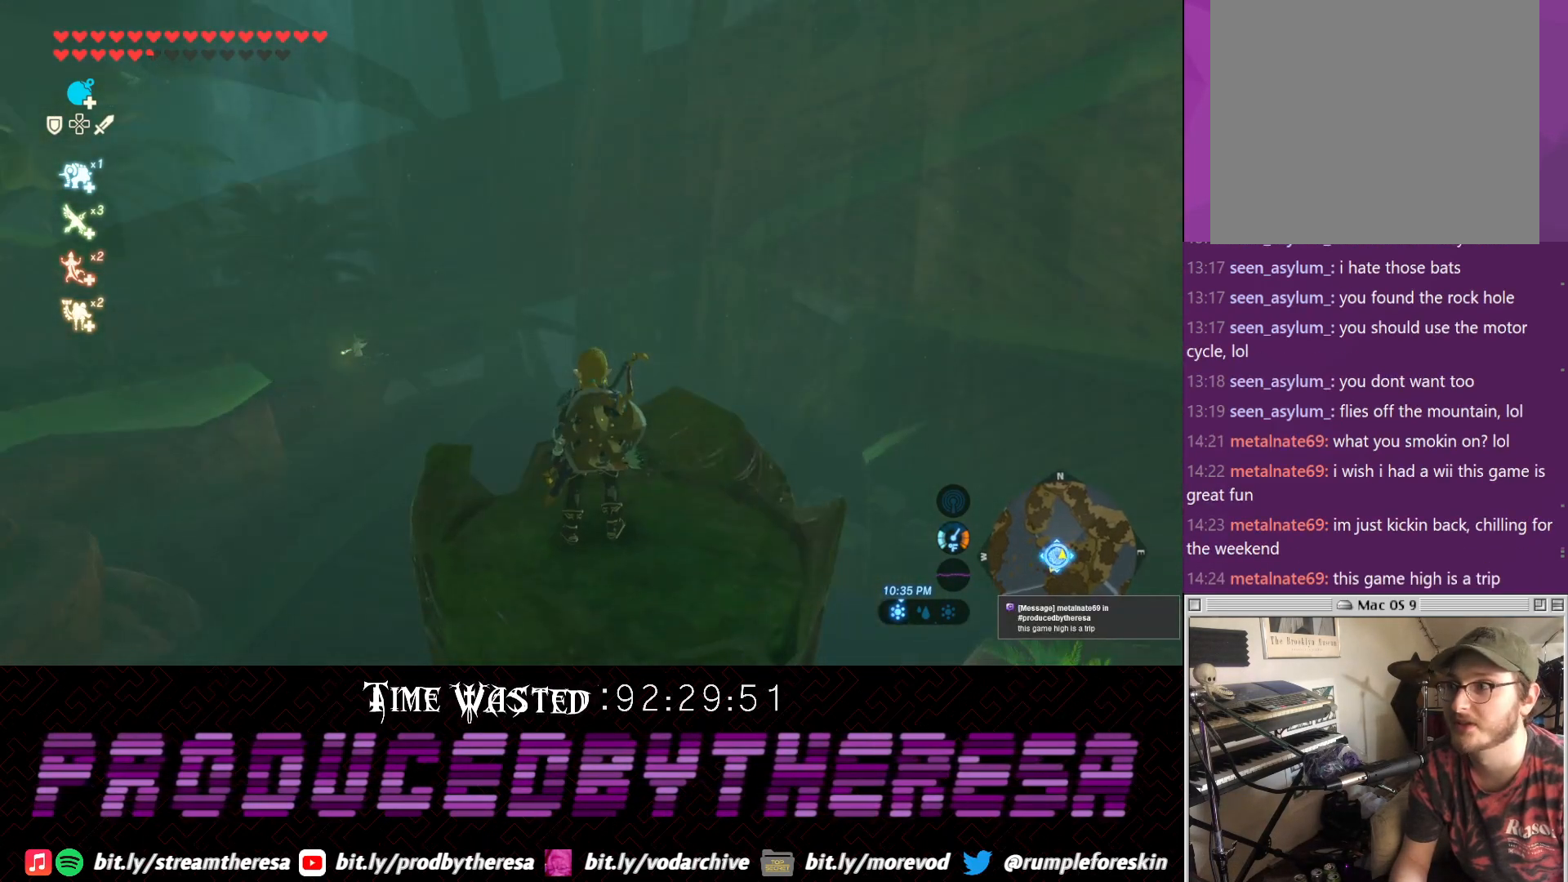
{"dt_ms": 500, "buttons": [], "left_stick": "center", "right_stick": "center", "events": []}
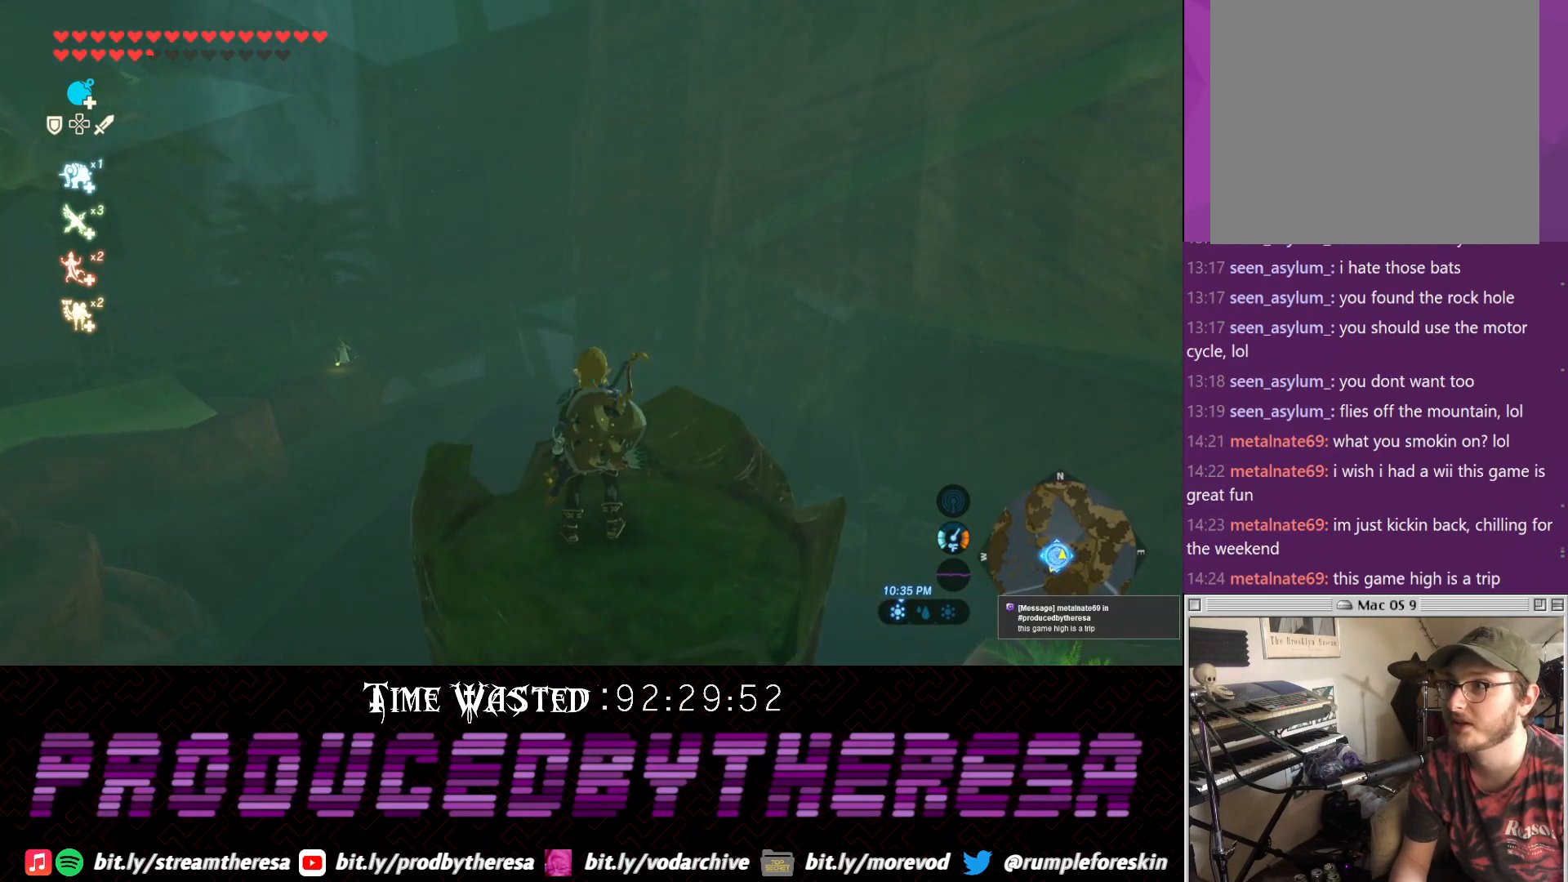
{"dt_ms": 500, "buttons": [], "left_stick": "center", "right_stick": "down", "events": [[17, "right_stick", "left"], [167, "right_stick", "up-left"], [217, "right_stick", "center"], [350, "right_stick", "down-left"], [400, "right_stick", "down"]]}
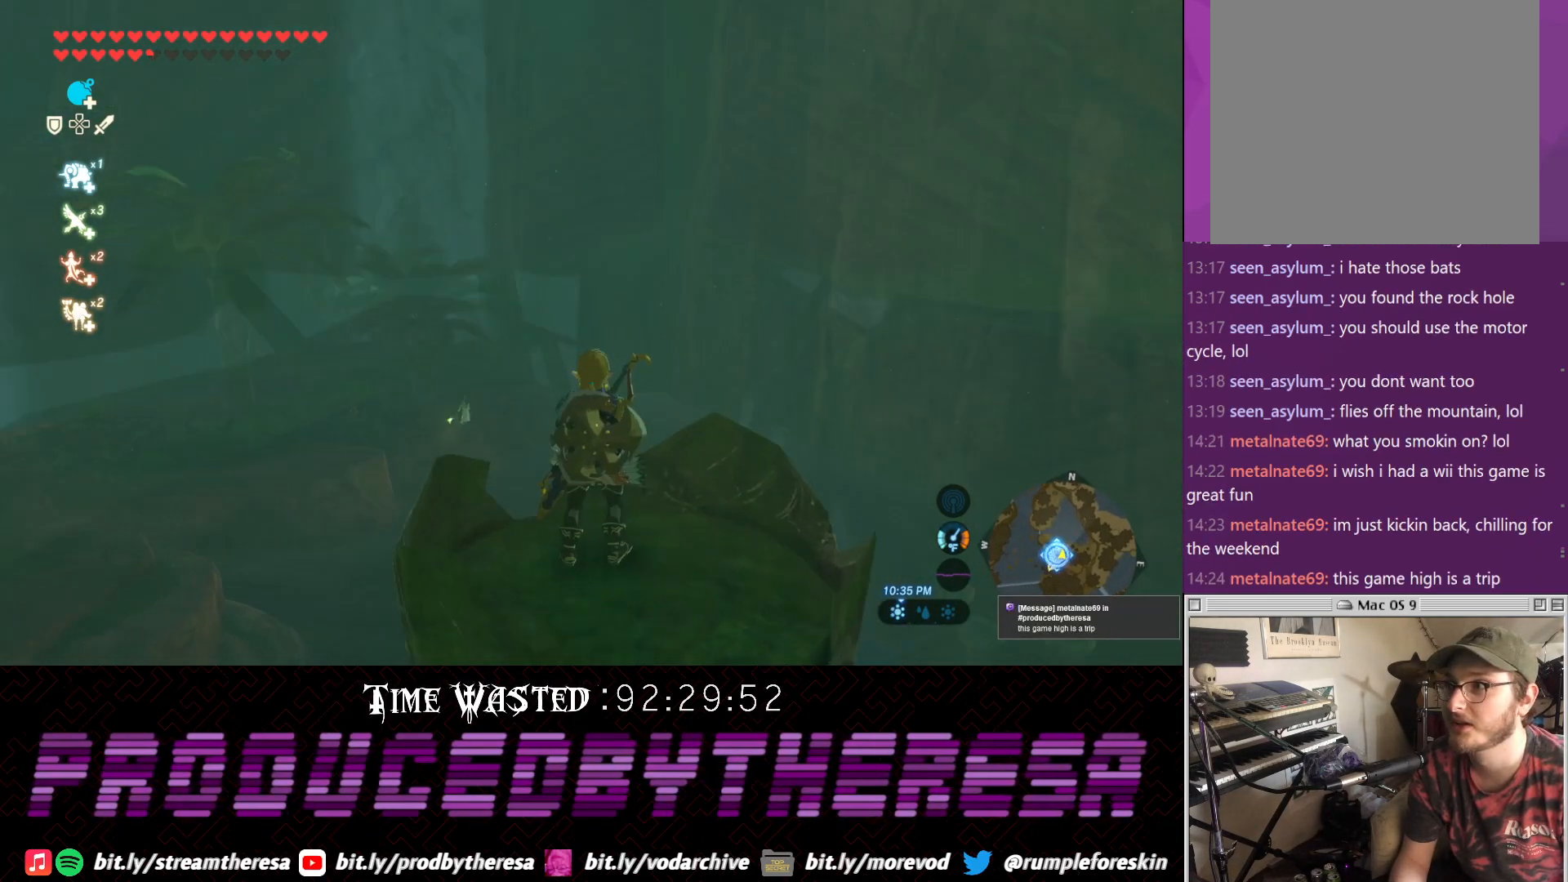
{"dt_ms": 500, "buttons": [], "left_stick": "center", "right_stick": "center", "events": [[17, "right_stick", "center"]]}
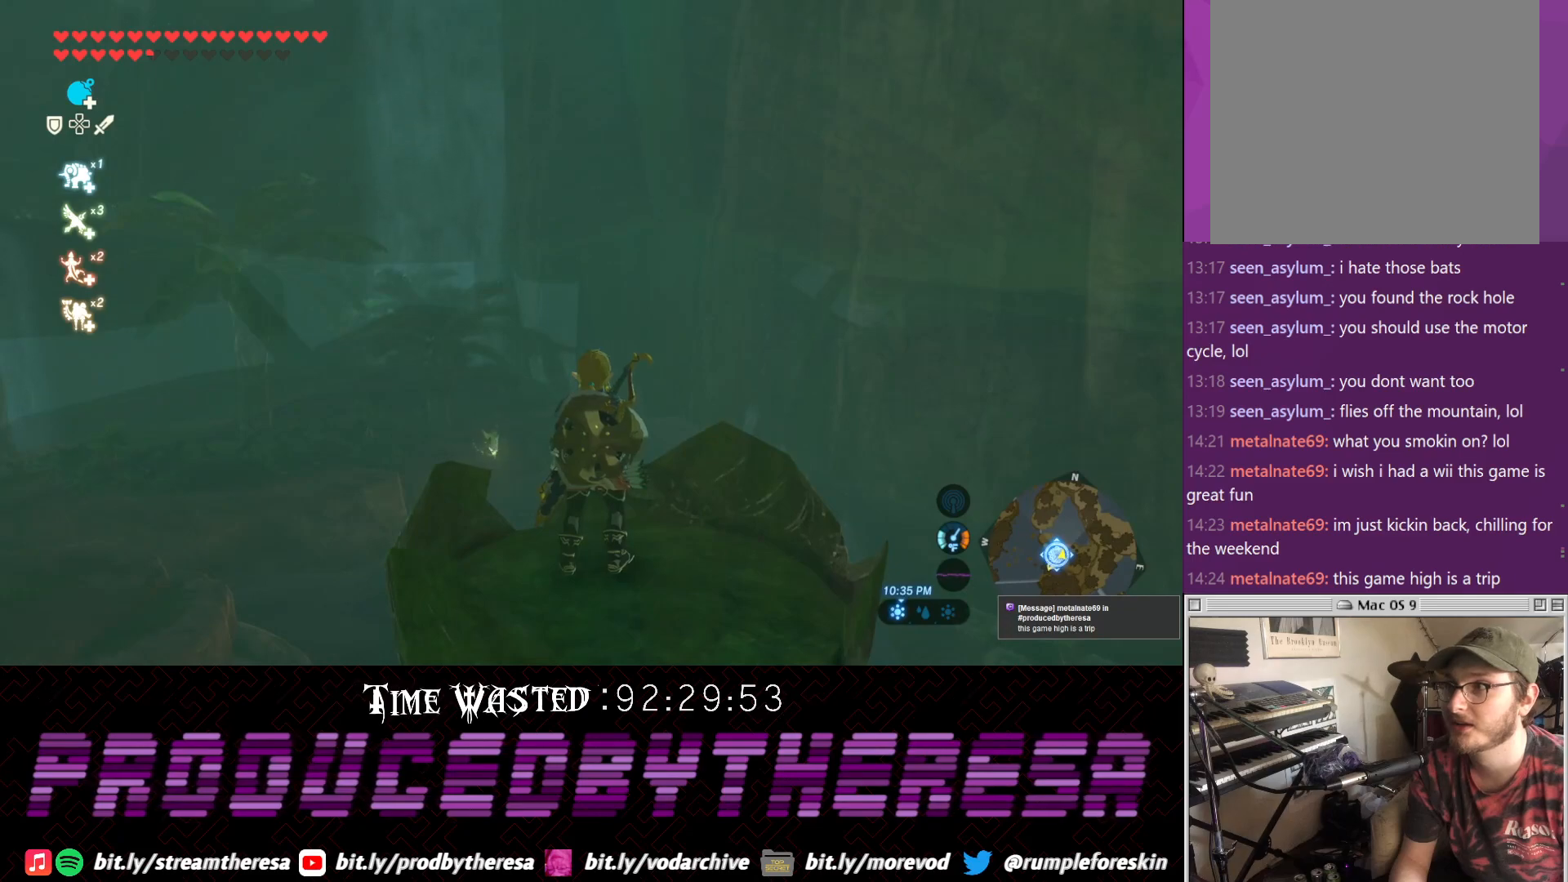
{"dt_ms": 500, "buttons": [], "left_stick": "center", "right_stick": "center", "events": [[283, "right_stick", "down"], [483, "right_stick", "center"]]}
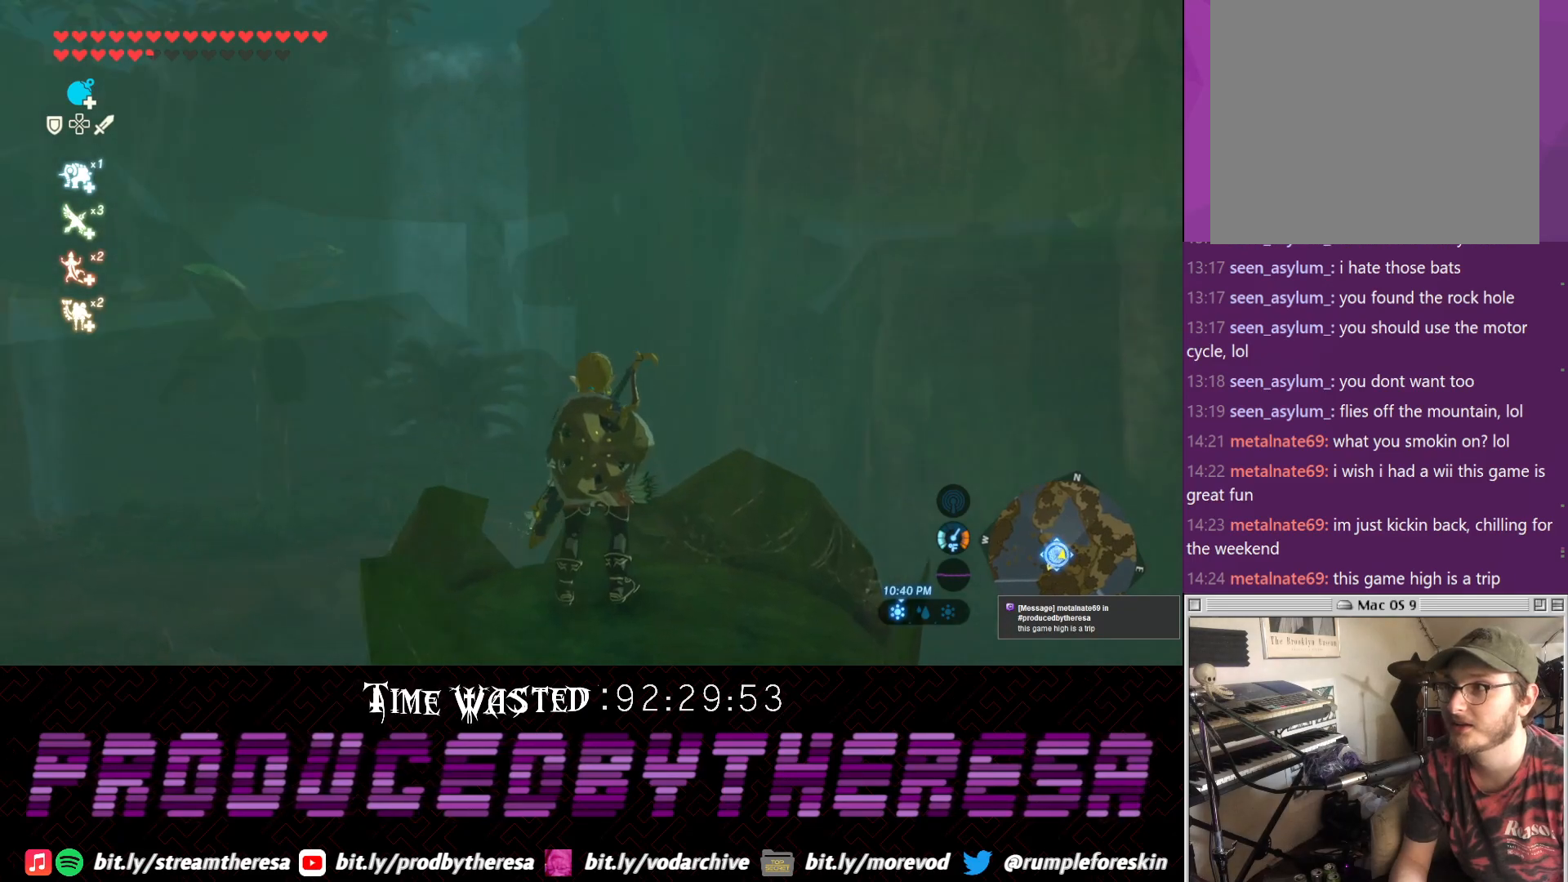
{"dt_ms": 500, "buttons": [], "left_stick": "center", "right_stick": "center", "events": []}
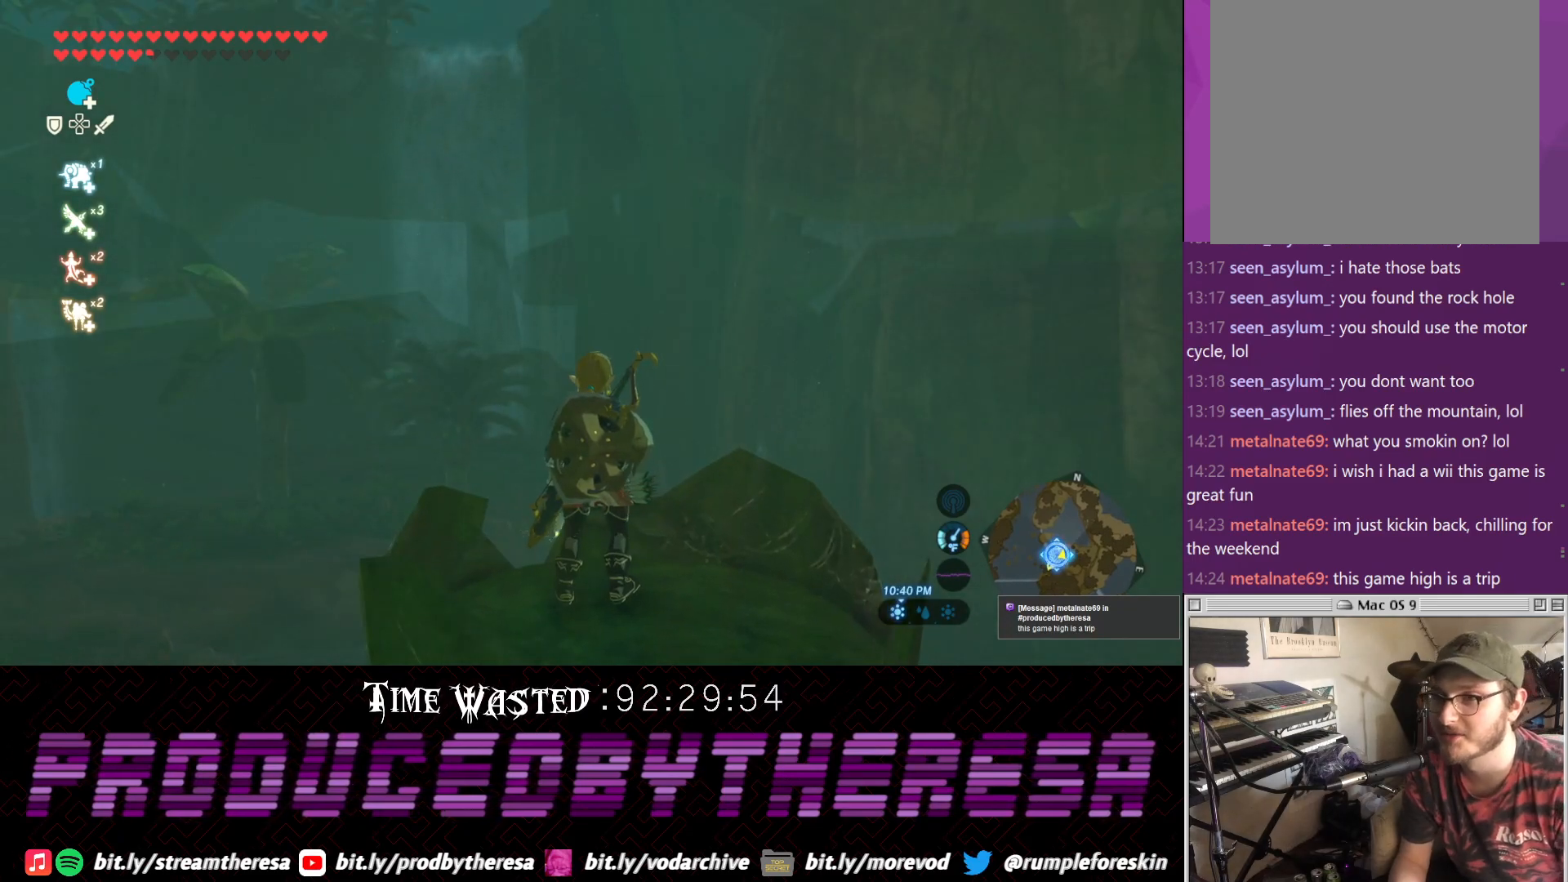
{"dt_ms": 500, "buttons": [], "left_stick": "center", "right_stick": "center", "events": []}
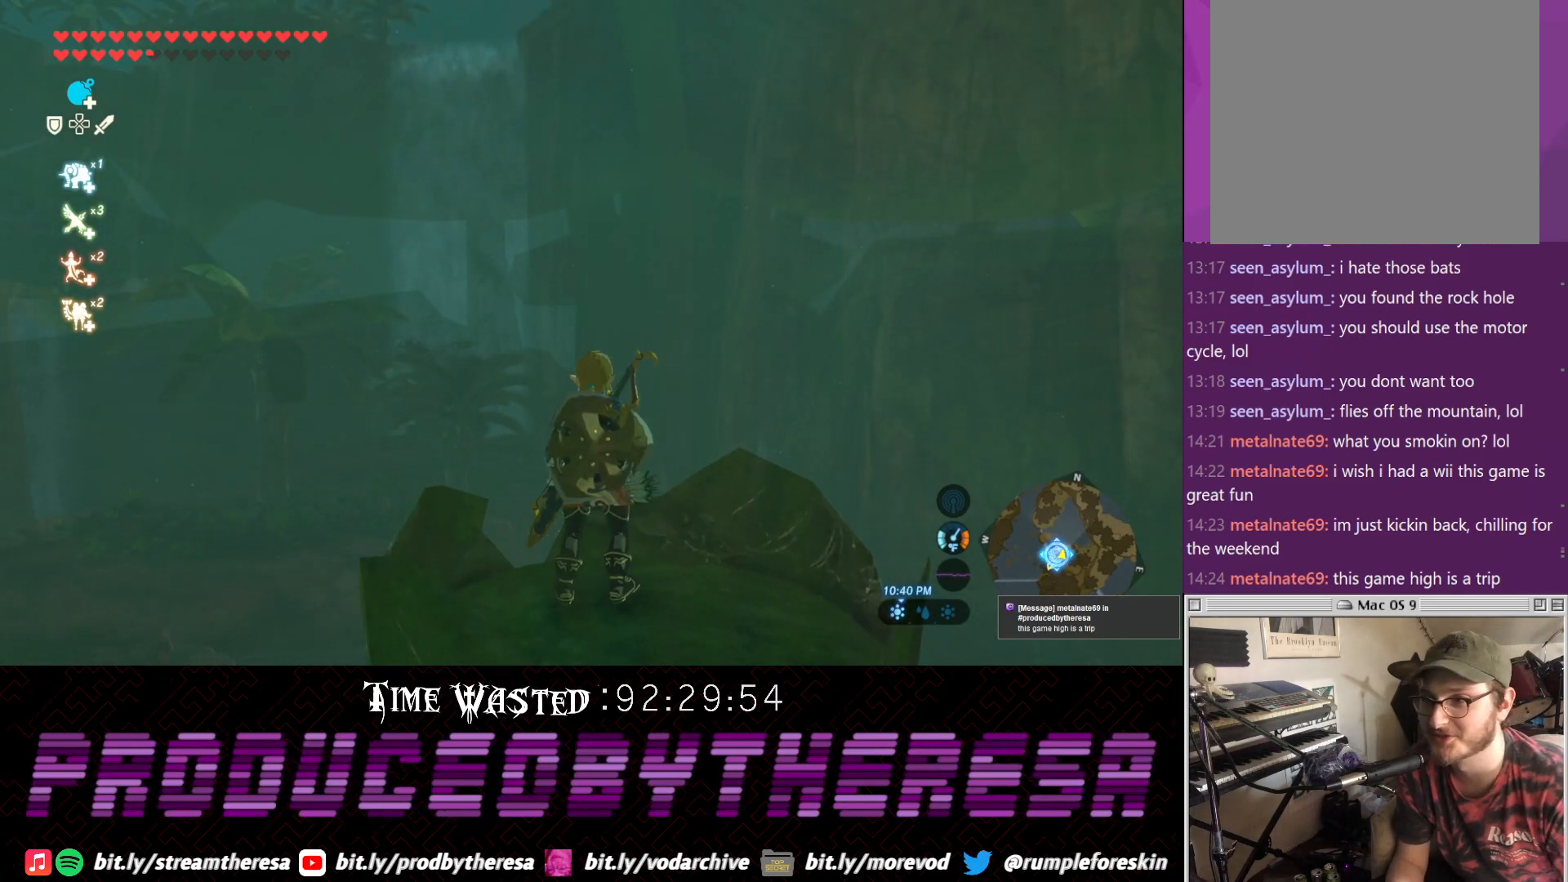
{"dt_ms": 500, "buttons": [], "left_stick": "up", "right_stick": "center", "events": [[383, "left_stick", "up"]]}
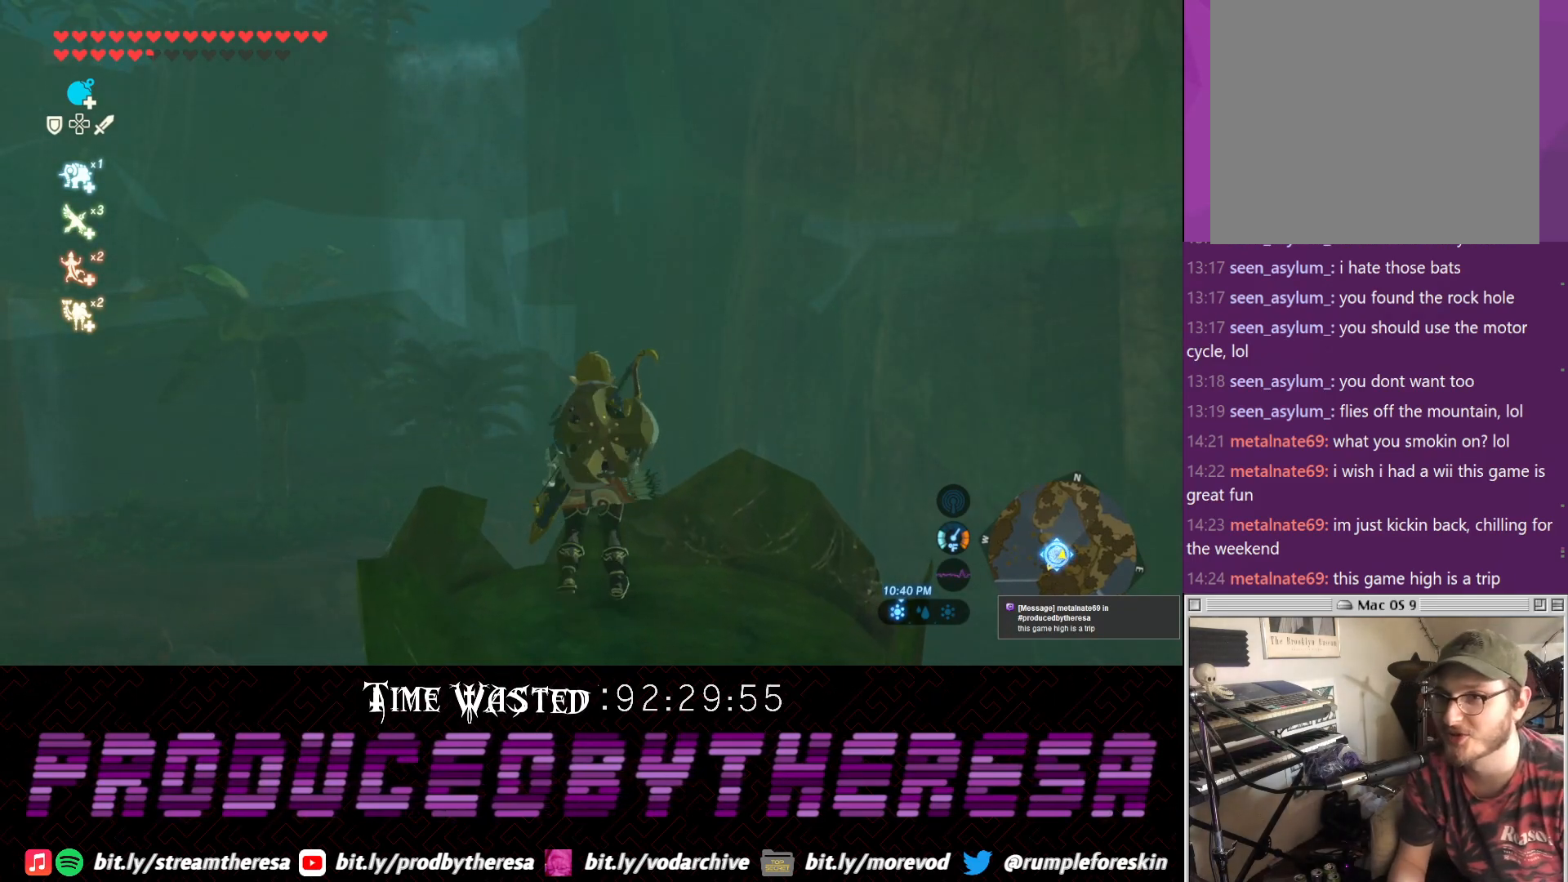
{"dt_ms": 500, "buttons": [], "left_stick": "down", "right_stick": "center", "events": [[17, "left_stick", "center"], [400, "left_stick", "down"]]}
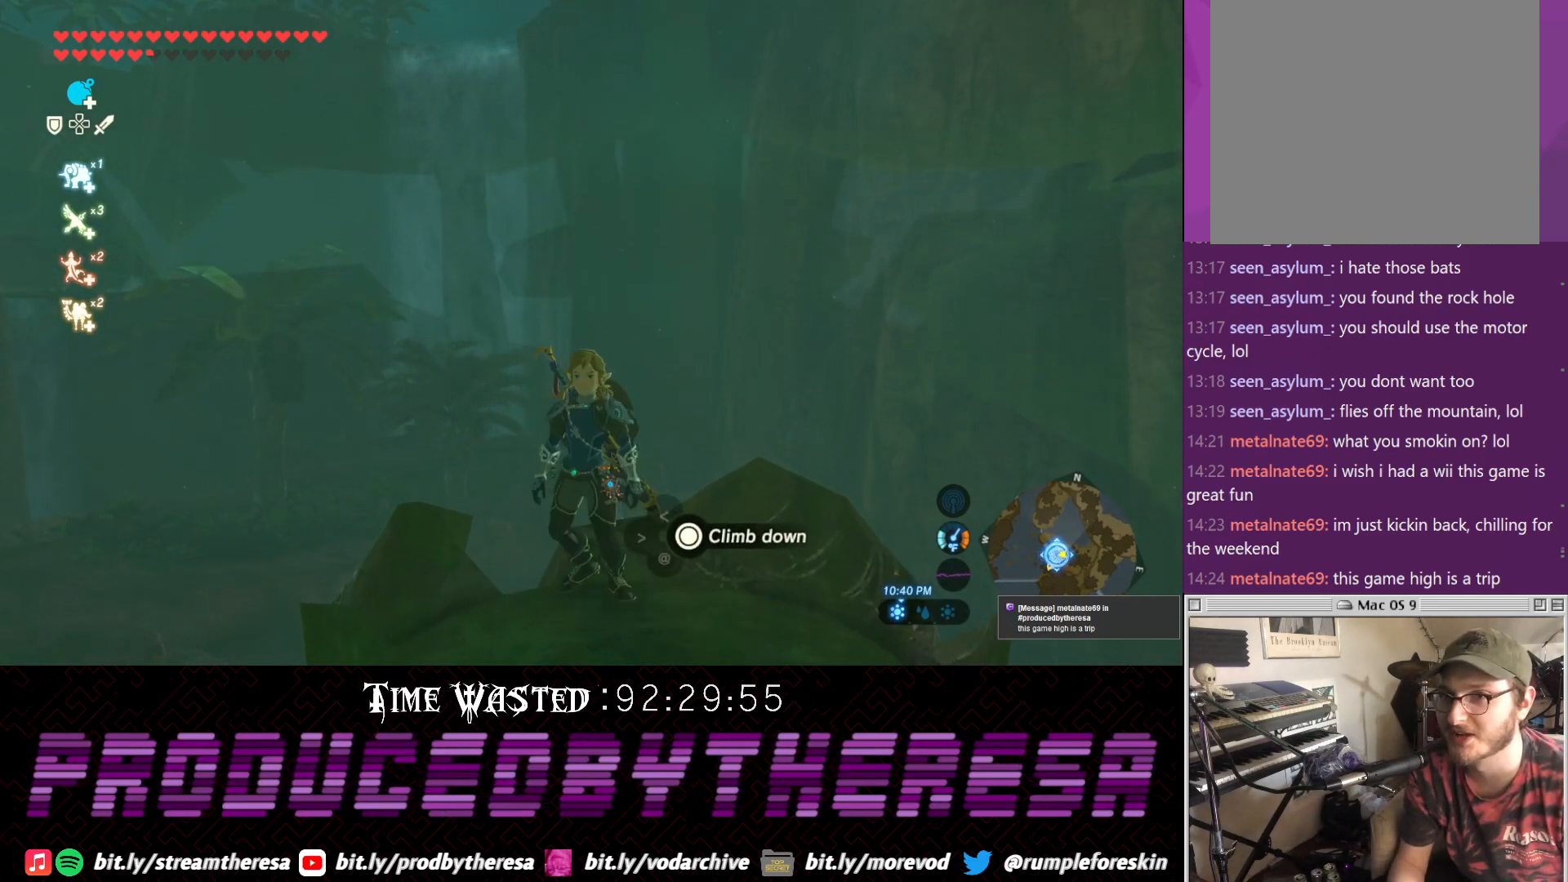
{"dt_ms": 500, "buttons": [], "left_stick": "down", "right_stick": "center", "events": [[217, "left_stick", "center"], [400, "left_stick", "down"]]}
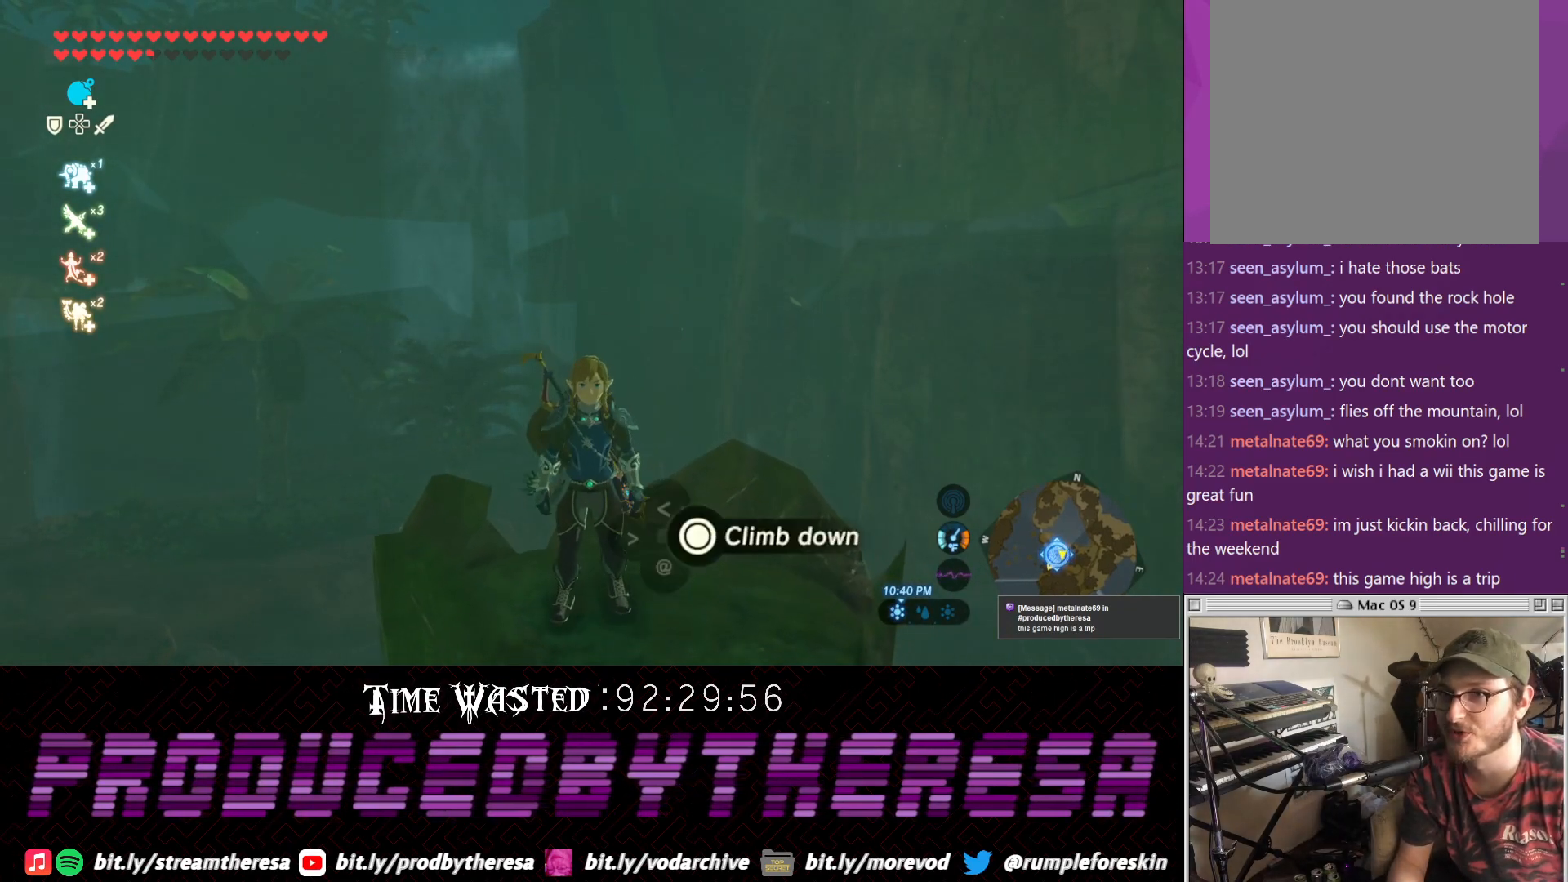
{"dt_ms": 500, "buttons": [], "left_stick": "center", "right_stick": "center", "events": [[50, "left_stick", "center"]]}
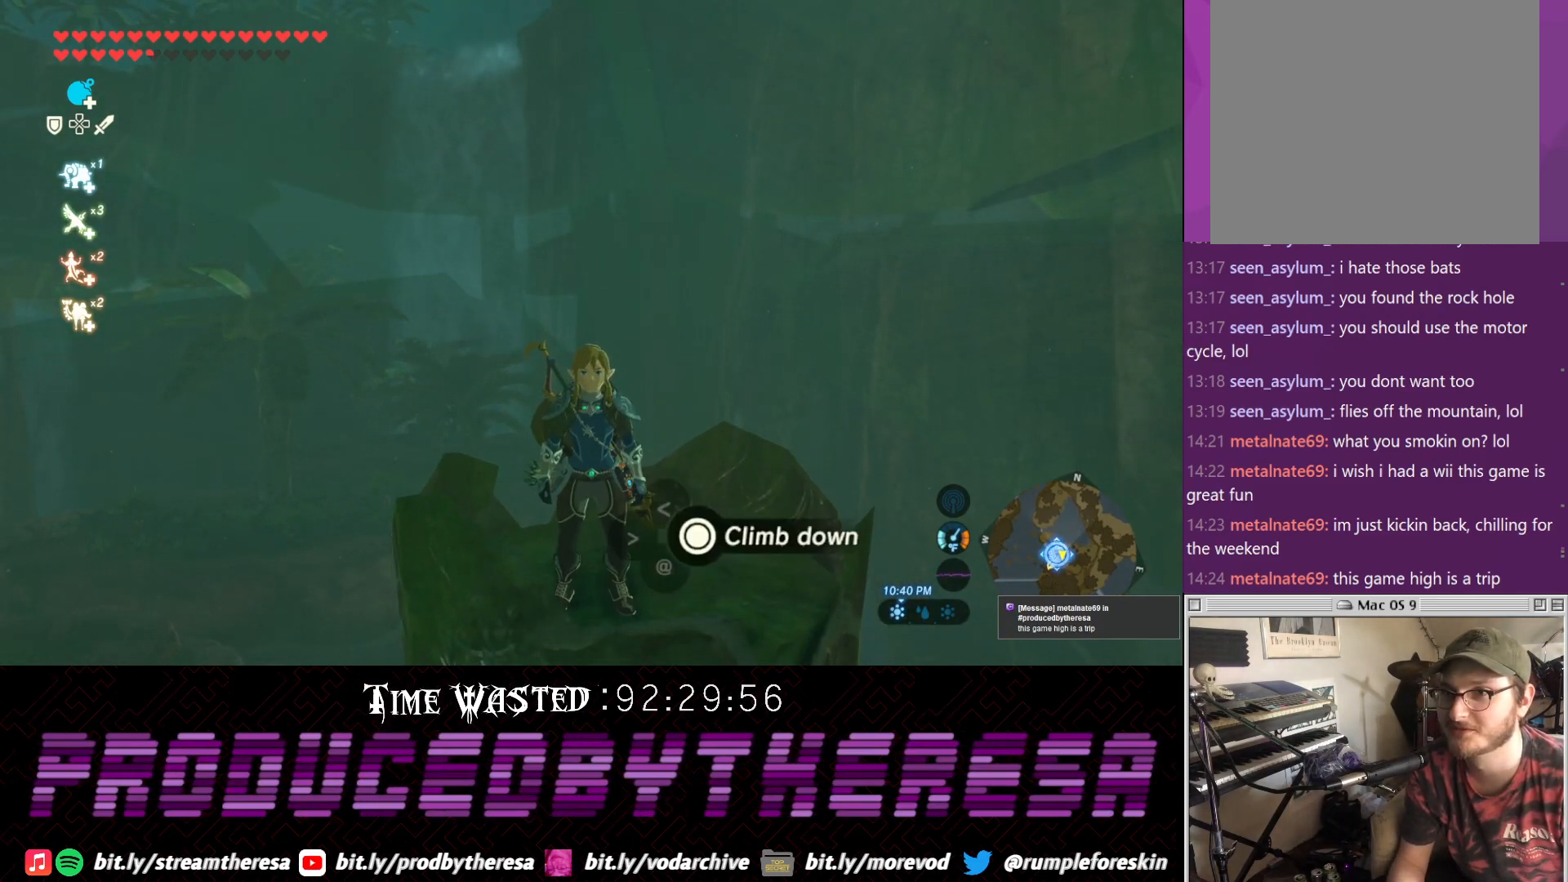
{"dt_ms": 500, "buttons": [], "left_stick": "up", "right_stick": "center", "events": [[500, "left_stick", "up"]]}
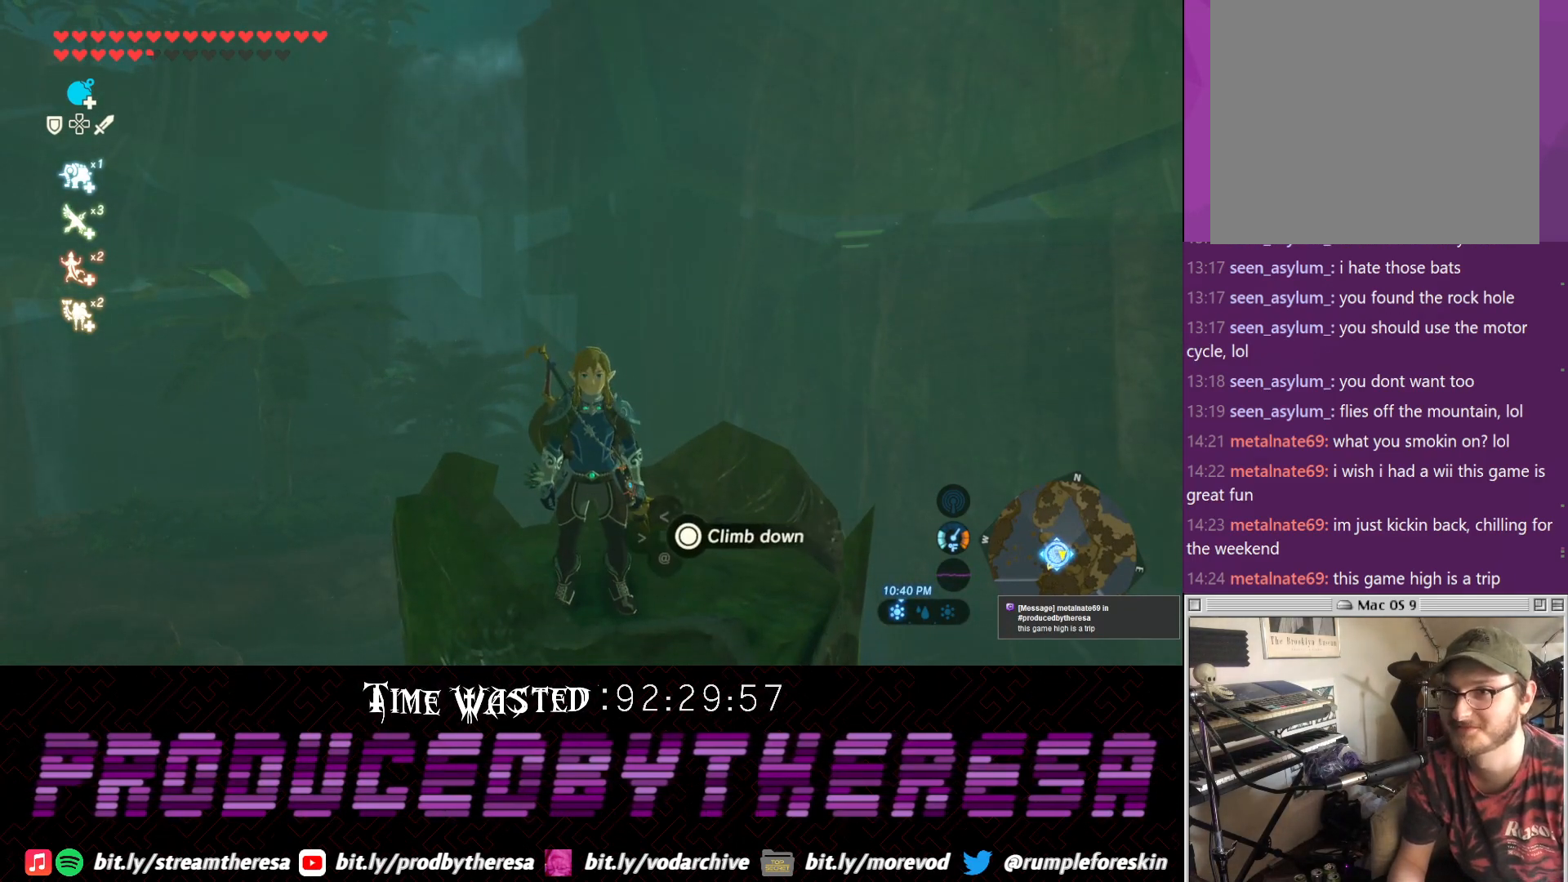
{"dt_ms": 500, "buttons": [], "left_stick": "center", "right_stick": "center", "events": [[183, "left_stick", "center"]]}
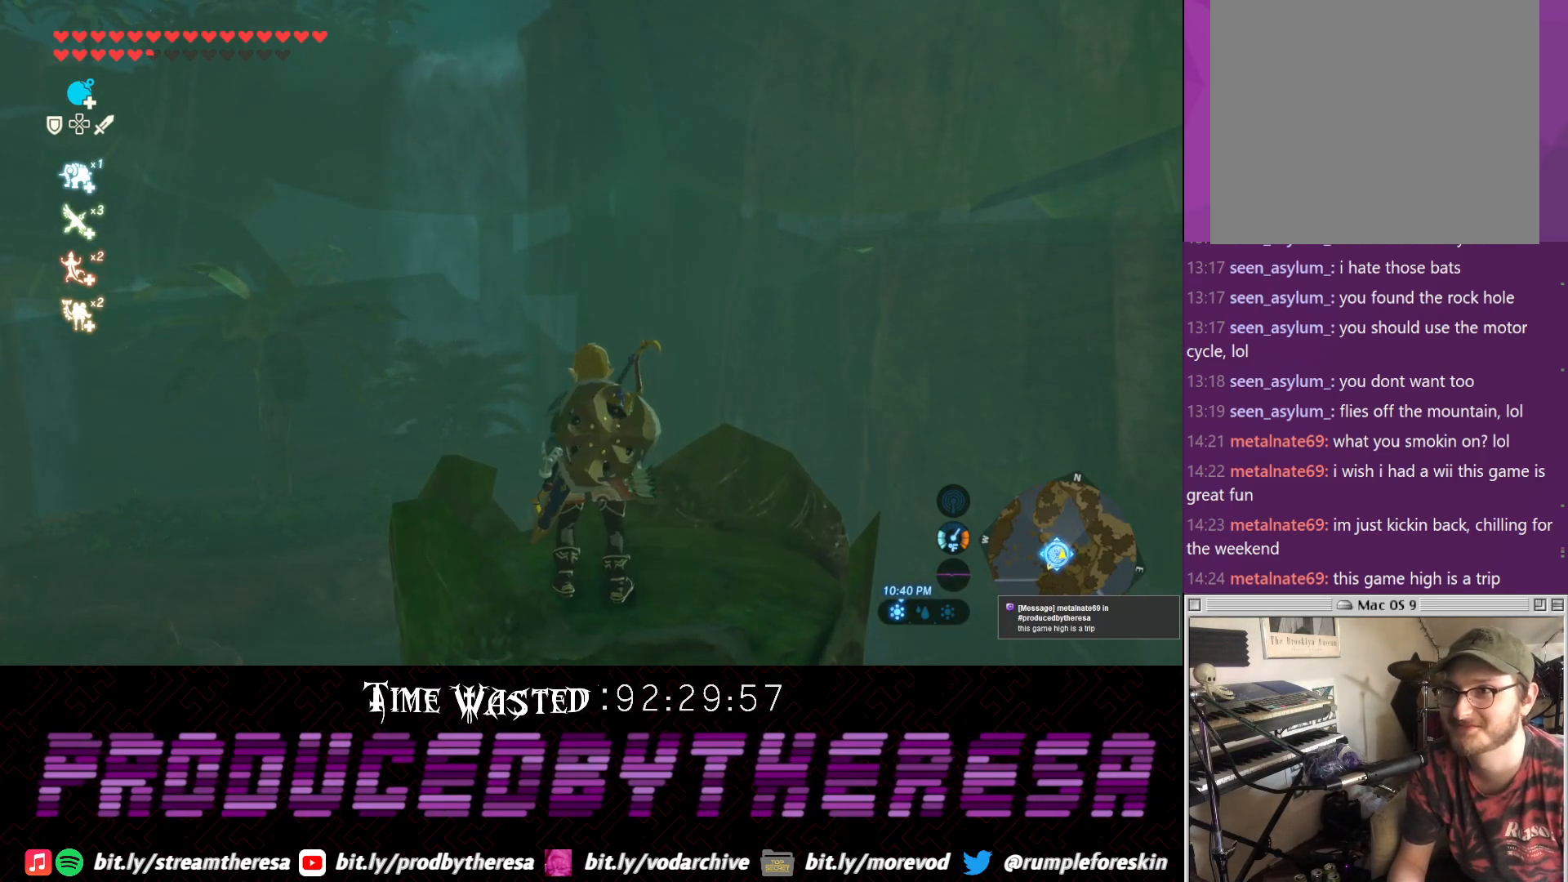
{"dt_ms": 500, "buttons": [], "left_stick": "center", "right_stick": "center", "events": [[83, "L1", "down"], [183, "L1", "up"]]}
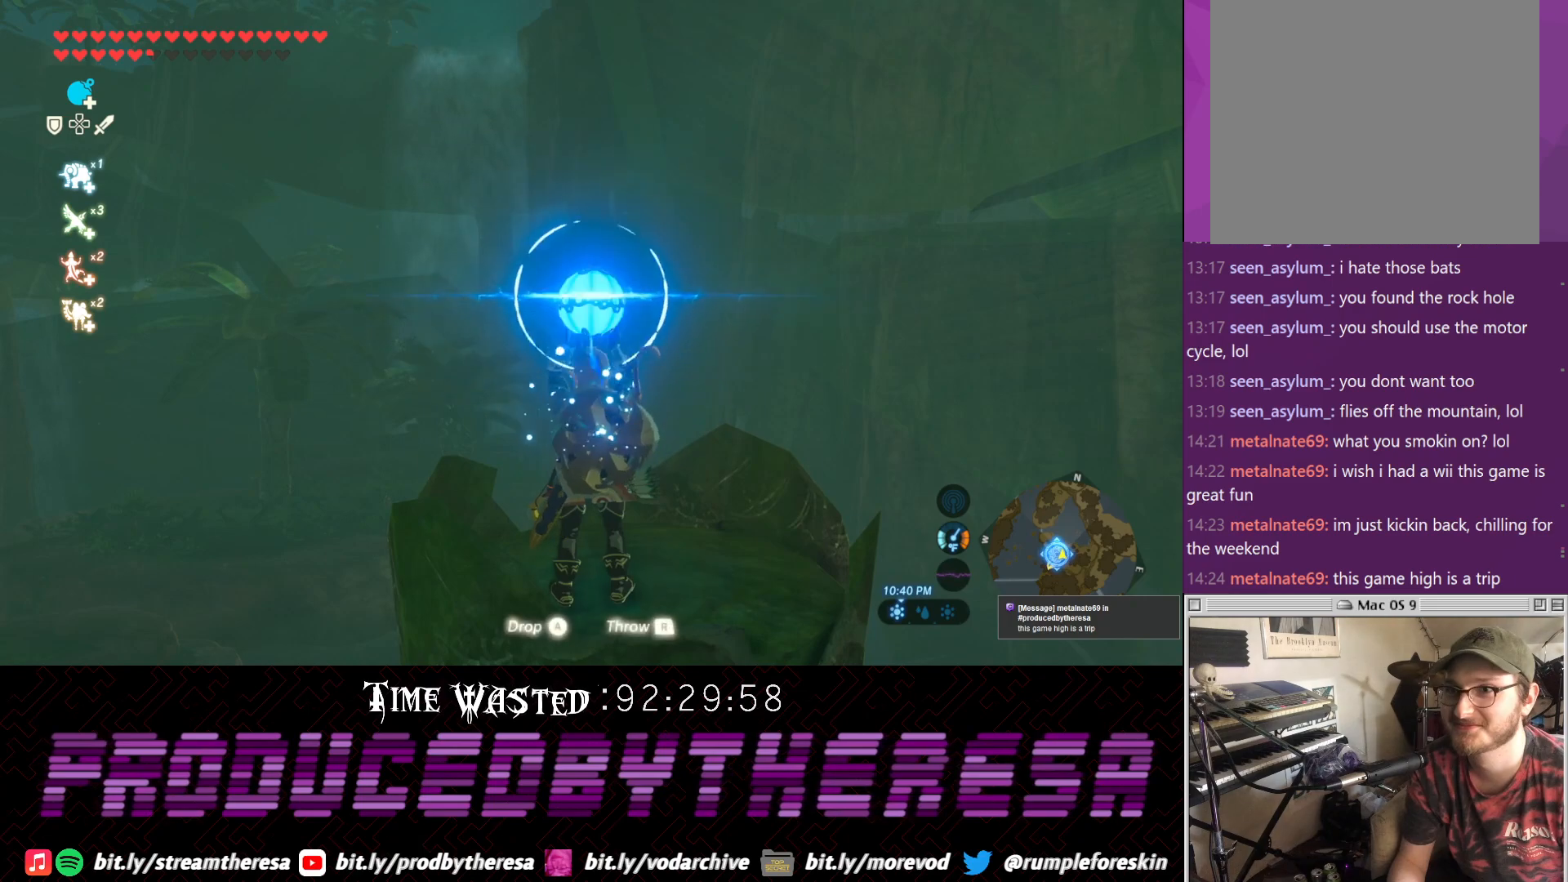
{"dt_ms": 500, "buttons": [], "left_stick": "center", "right_stick": "center", "events": []}
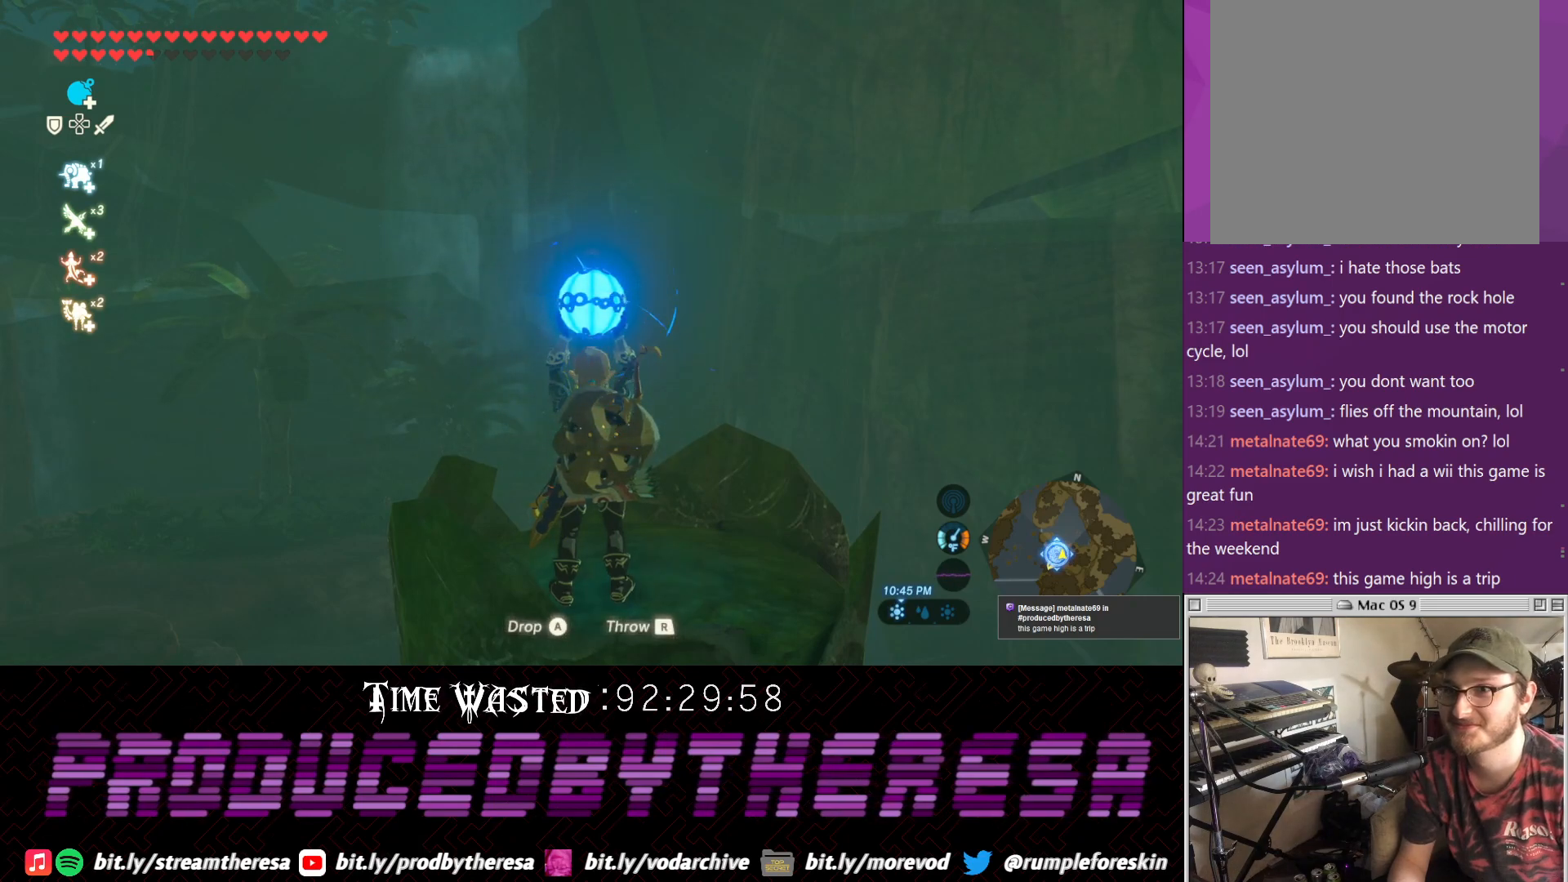
{"dt_ms": 500, "buttons": [], "left_stick": "up", "right_stick": "center", "events": [[283, "left_stick", "up"]]}
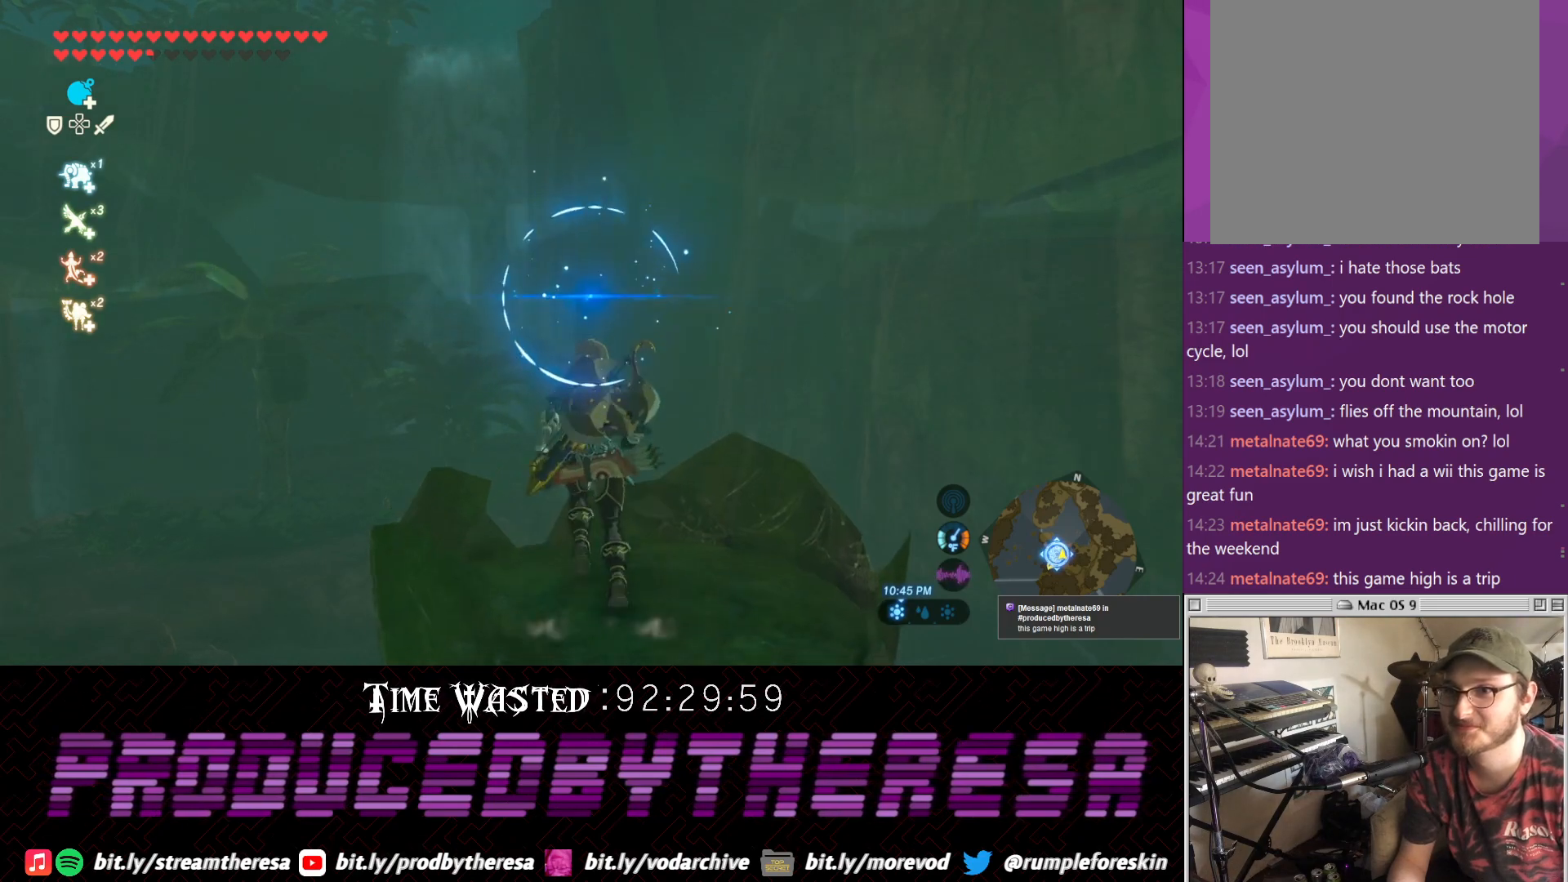
{"dt_ms": 500, "buttons": [], "left_stick": "down", "right_stick": "center", "events": [[33, "left_stick", "center"], [283, "left_stick", "down"]]}
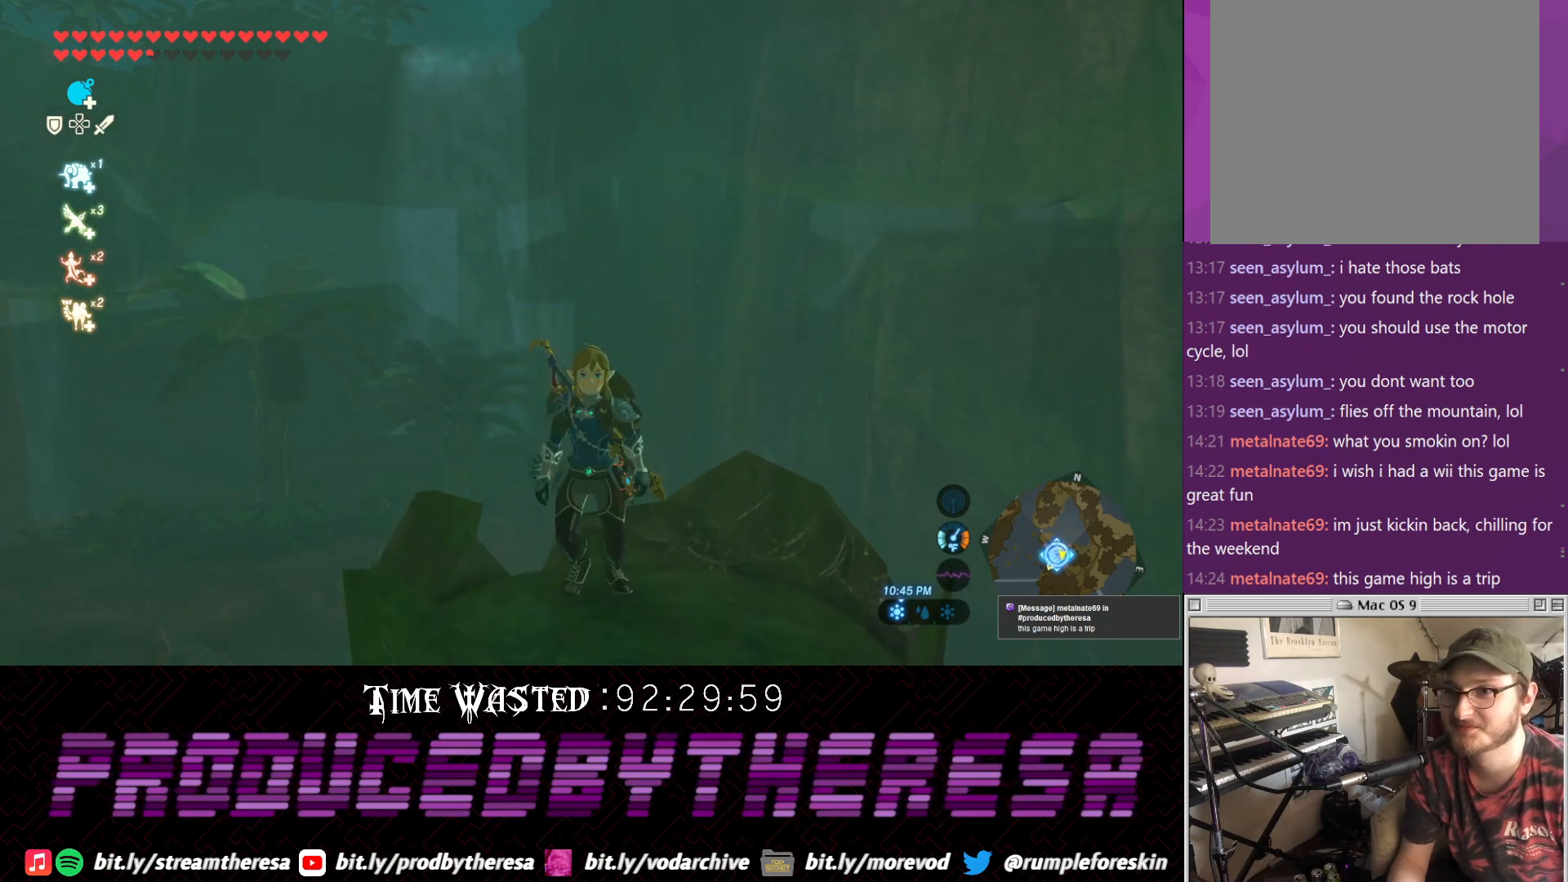
{"dt_ms": 500, "buttons": [], "left_stick": "up", "right_stick": "center", "events": [[67, "left_stick", "center"], [350, "left_stick", "up"]]}
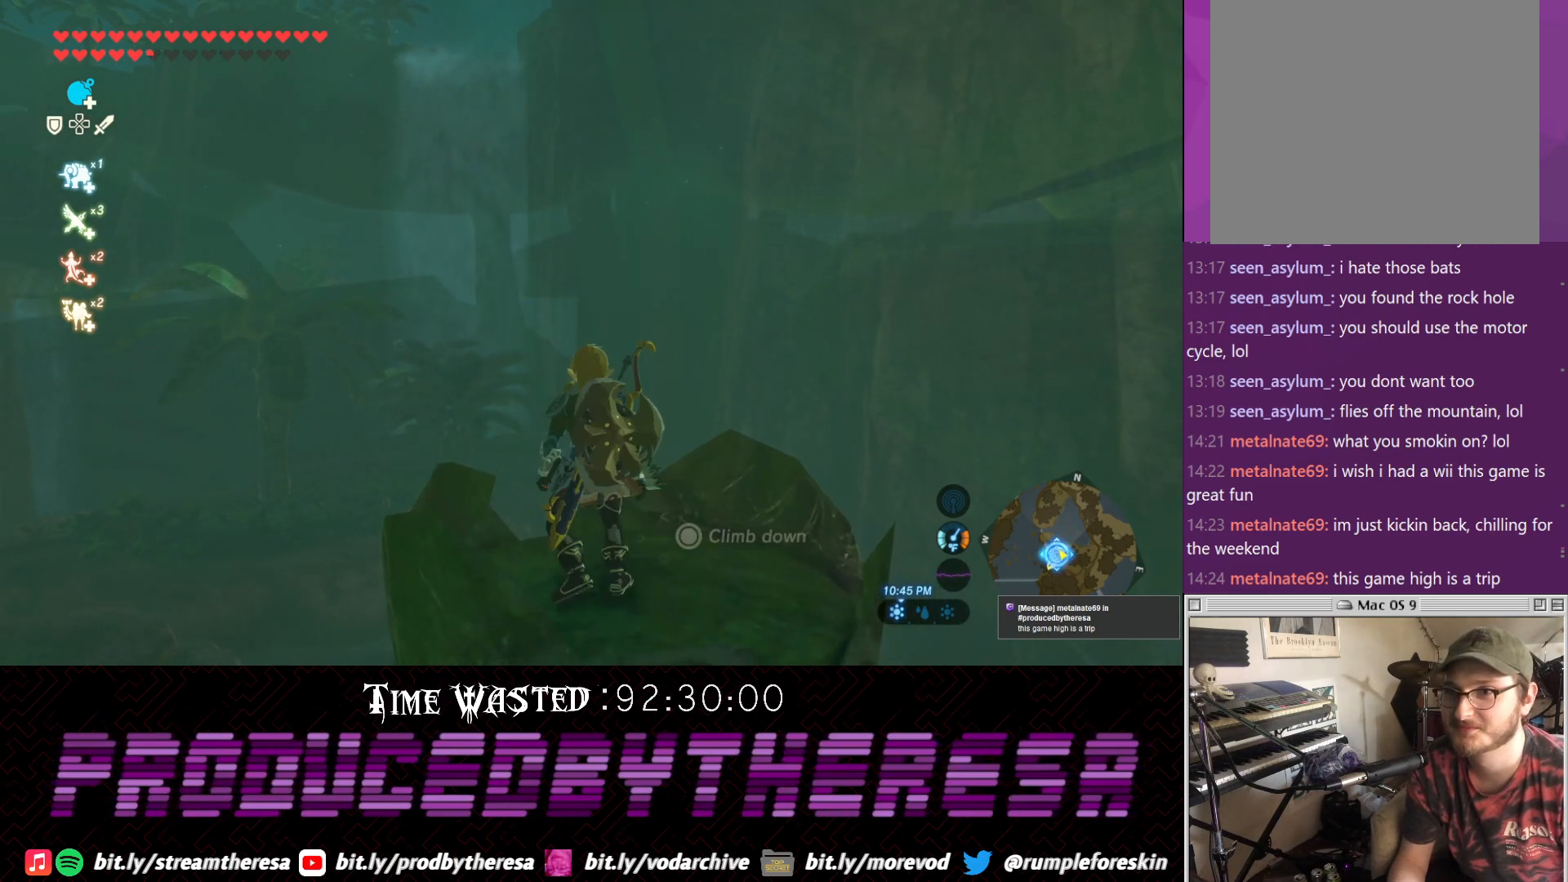
{"dt_ms": 500, "buttons": ["R2"], "left_stick": "up", "right_stick": "center", "events": [[167, "TRIANGLE", "down"], [400, "L1", "down"], [400, "TRIANGLE", "up"], [483, "L1", "up"], [483, "R2", "down"]]}
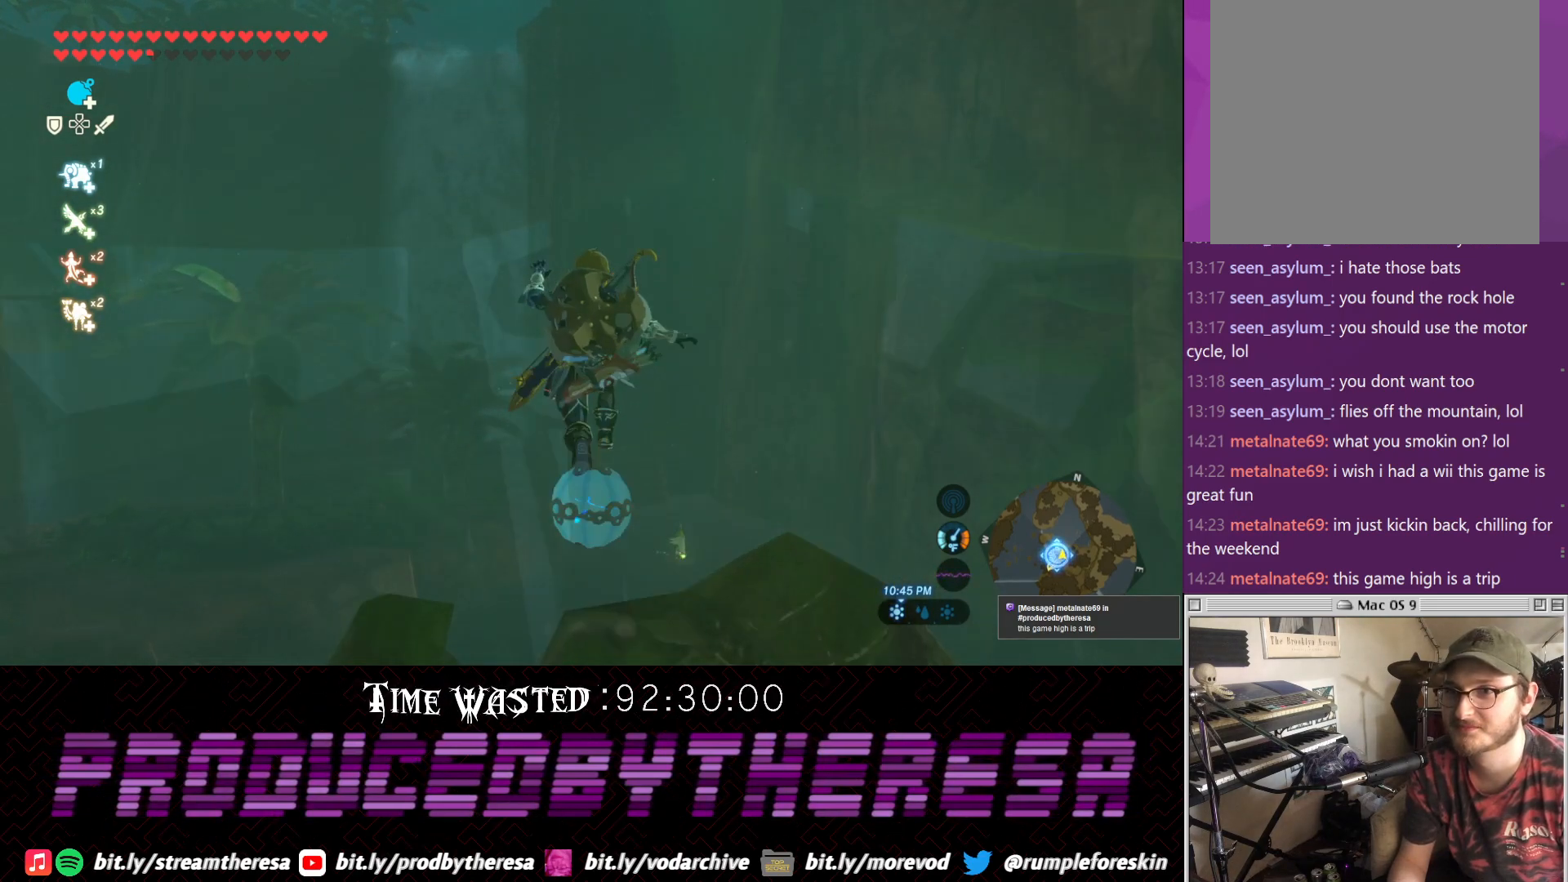
{"dt_ms": 500, "buttons": ["R2"], "left_stick": "center", "right_stick": "center"}
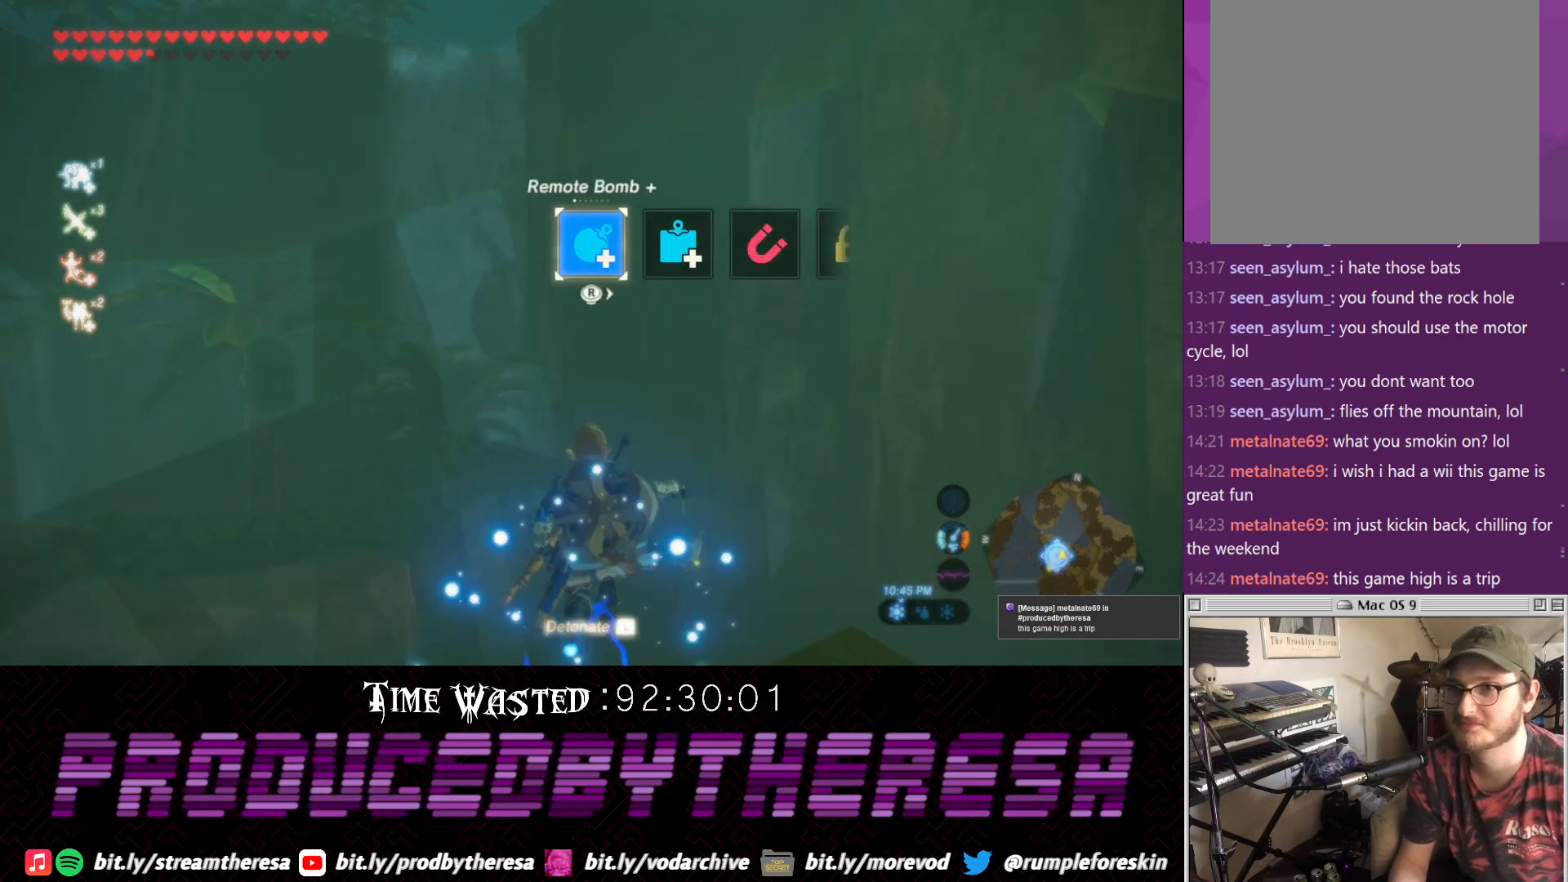
{"dt_ms": 500, "buttons": ["R2"], "left_stick": "center", "right_stick": "center"}
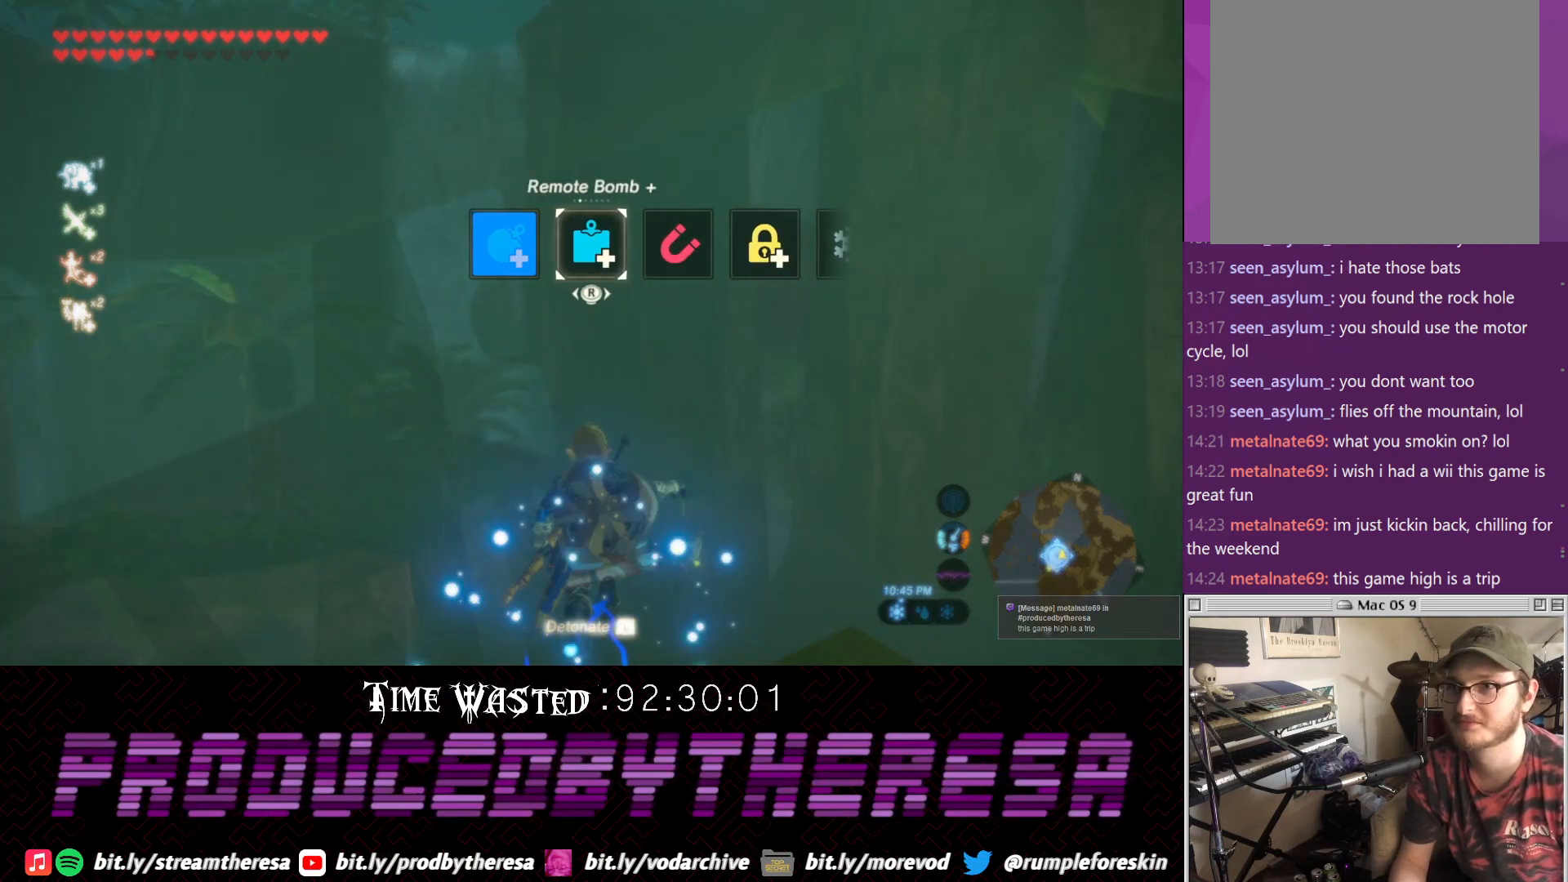
{"dt_ms": 500, "buttons": ["L1", "R2"], "left_stick": "center", "right_stick": "left", "events": [[250, "L1", "down"], [467, "right_stick", "left"]]}
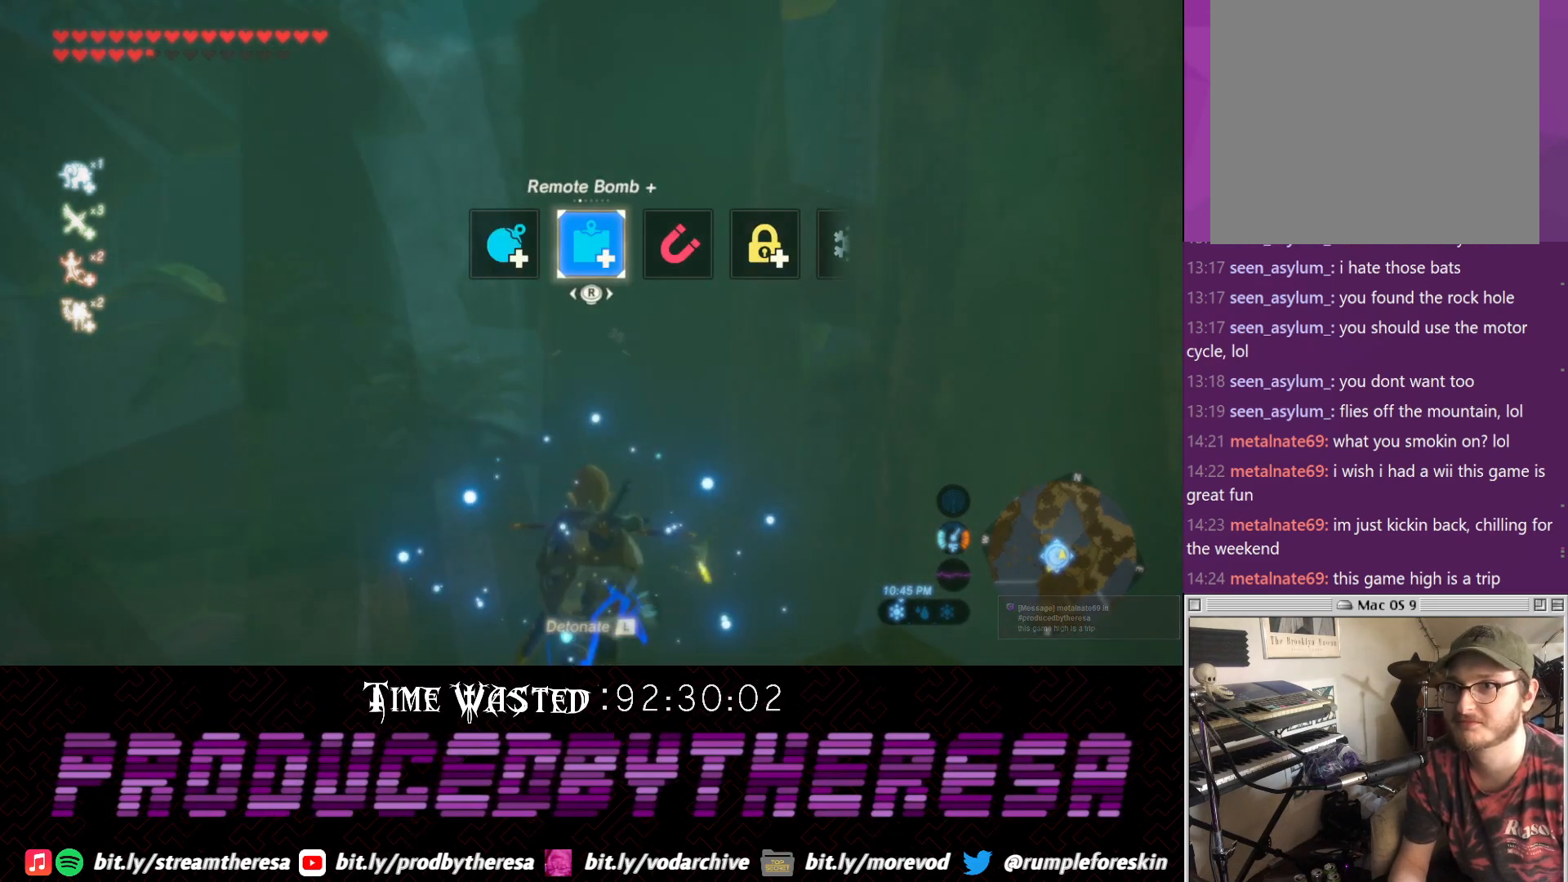
{"dt_ms": 500, "buttons": ["L1", "R2"], "left_stick": "center", "right_stick": "center"}
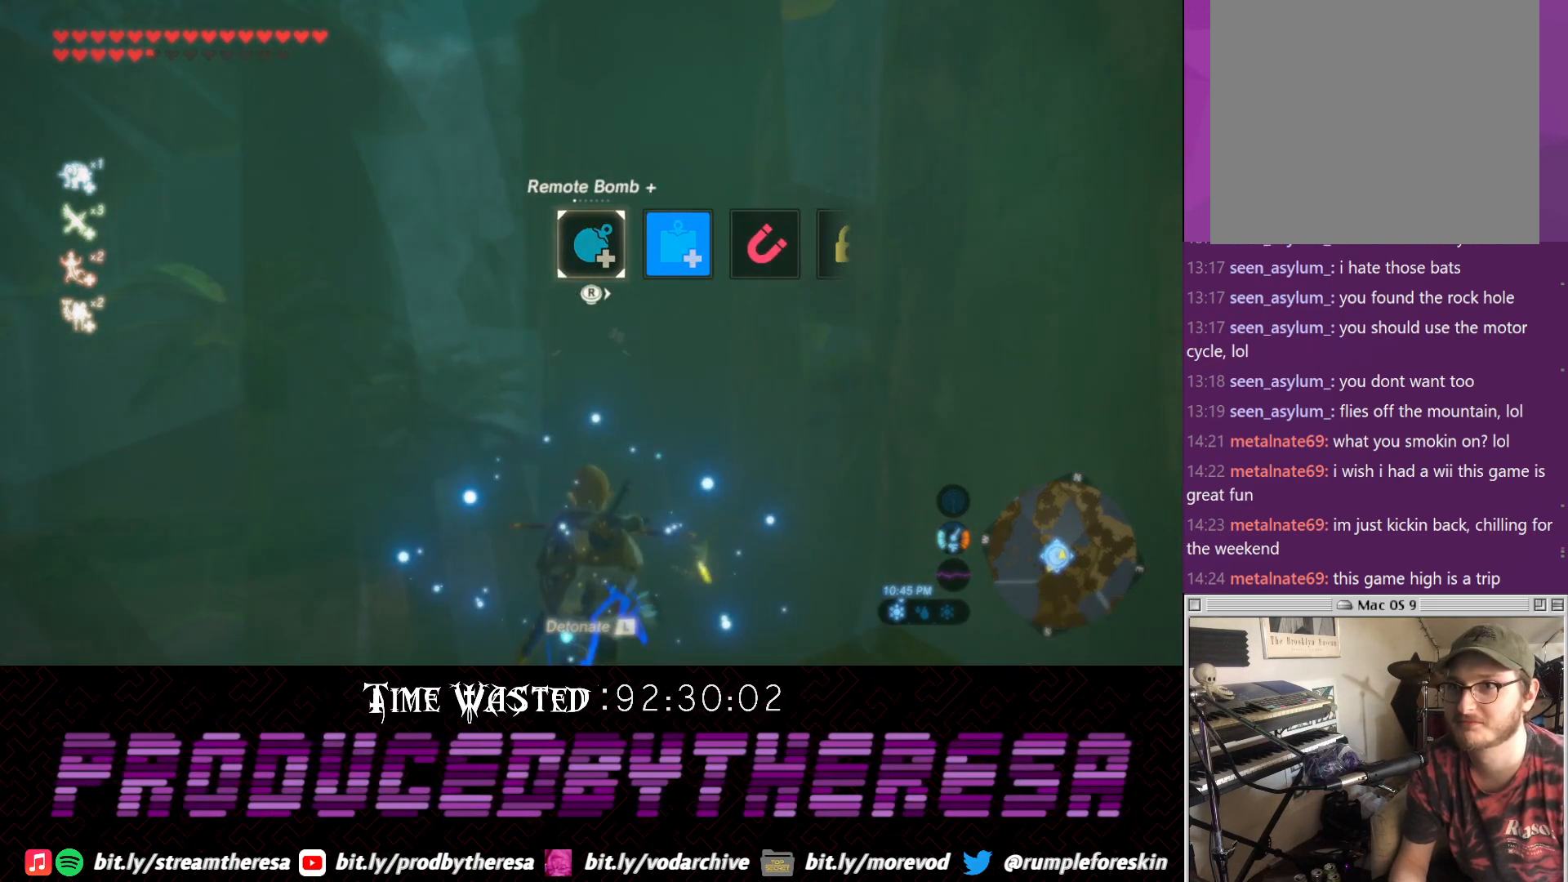
{"dt_ms": 500, "buttons": ["L1"], "left_stick": "center", "right_stick": "center", "events": [[500, "R2", "up"]]}
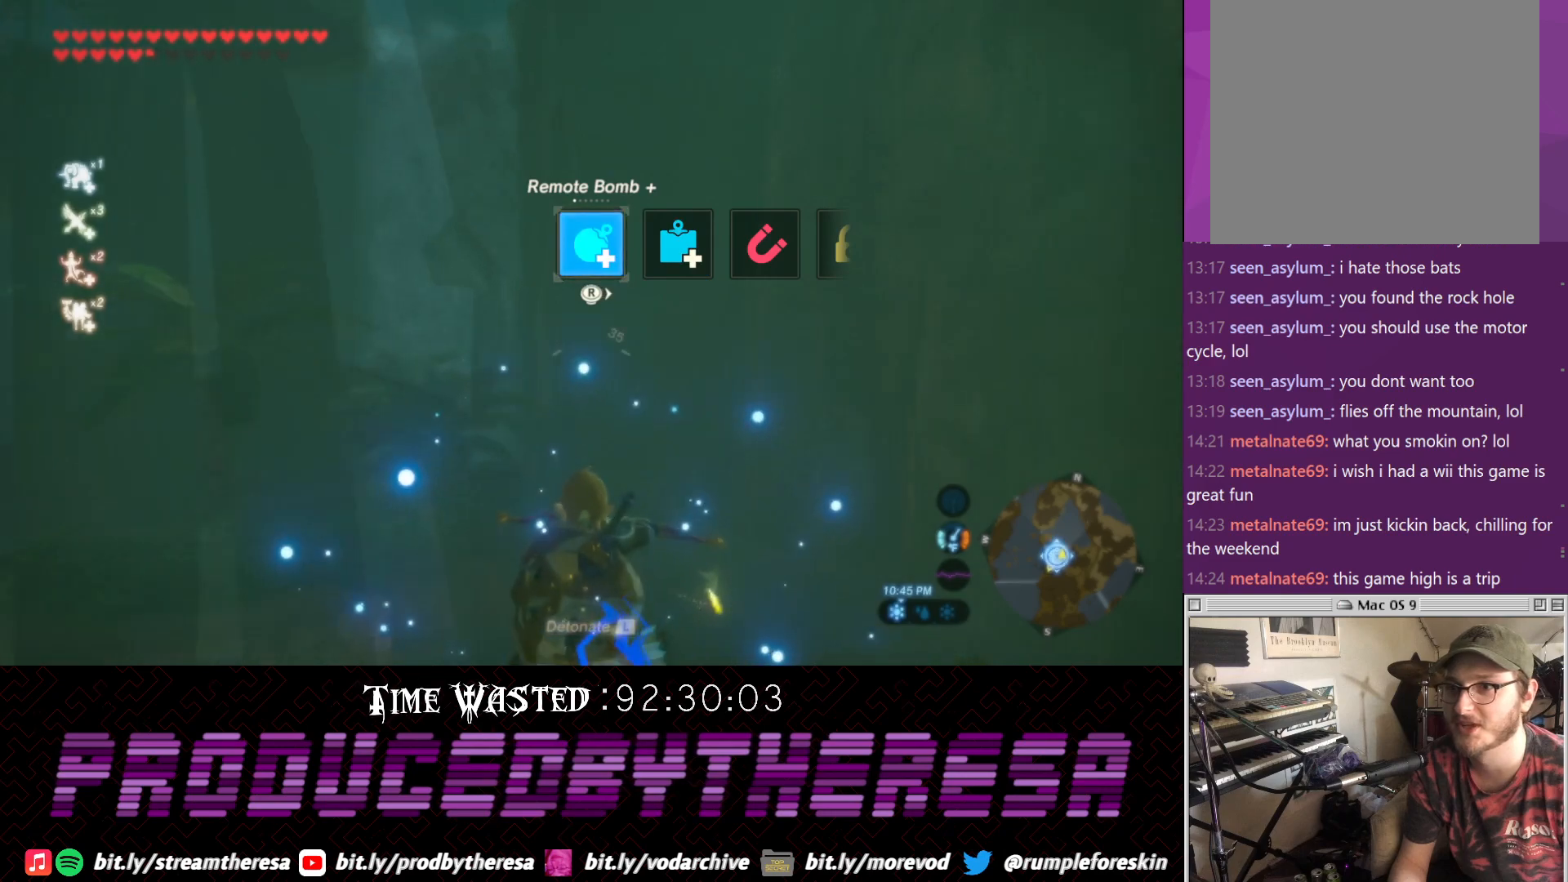
{"dt_ms": 500, "buttons": [], "left_stick": "down", "right_stick": "center", "events": [[17, "left_stick", "down"], [67, "L1", "up"]]}
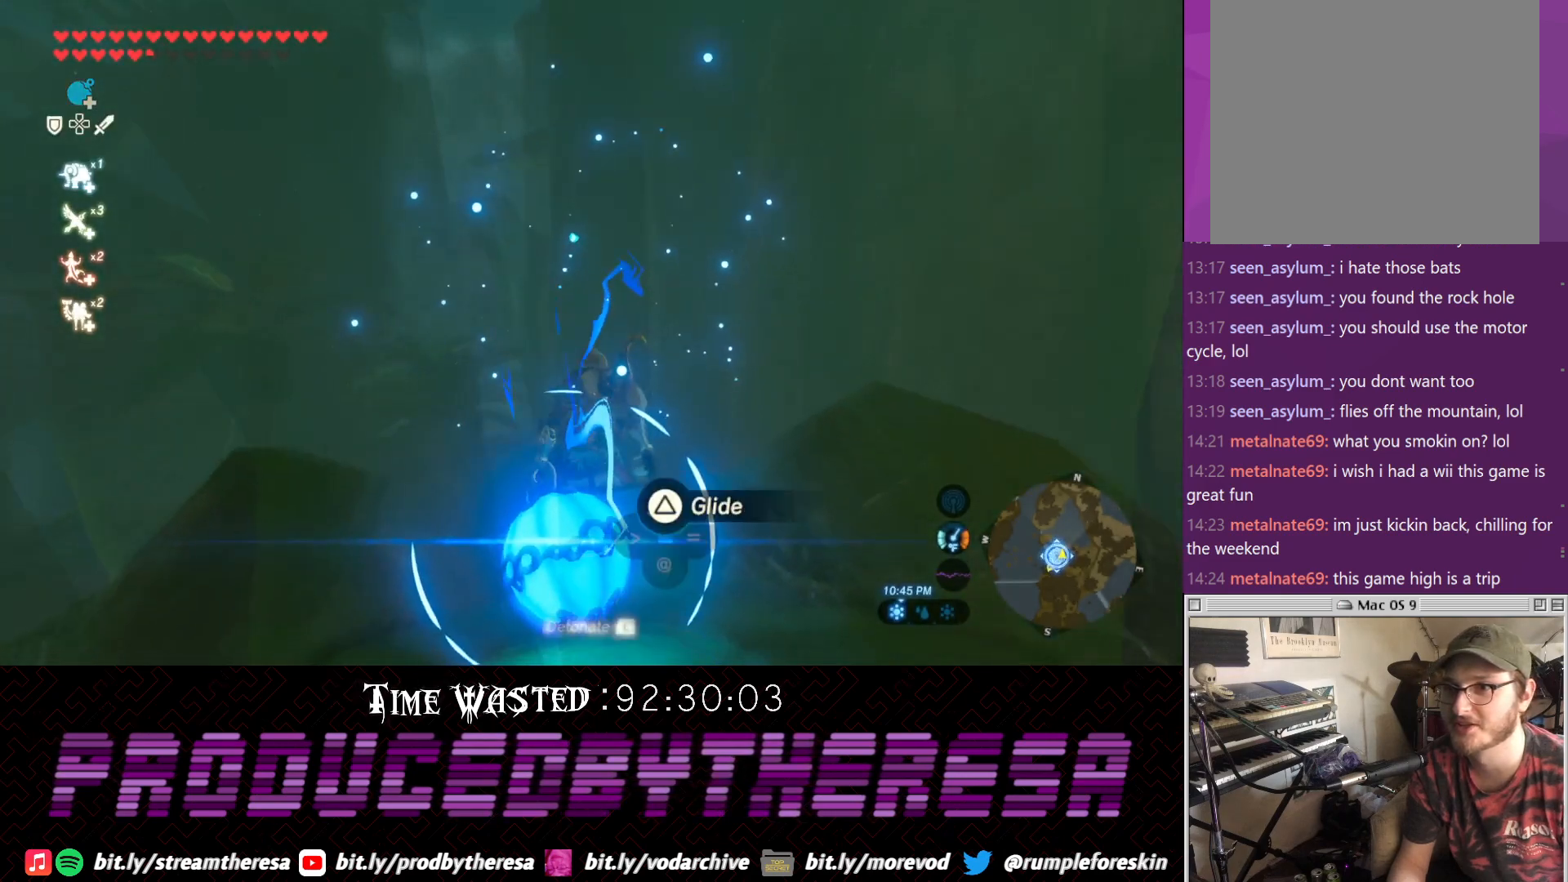
{"dt_ms": 1000, "buttons": [], "left_stick": "down-left", "right_stick": "up-left"}
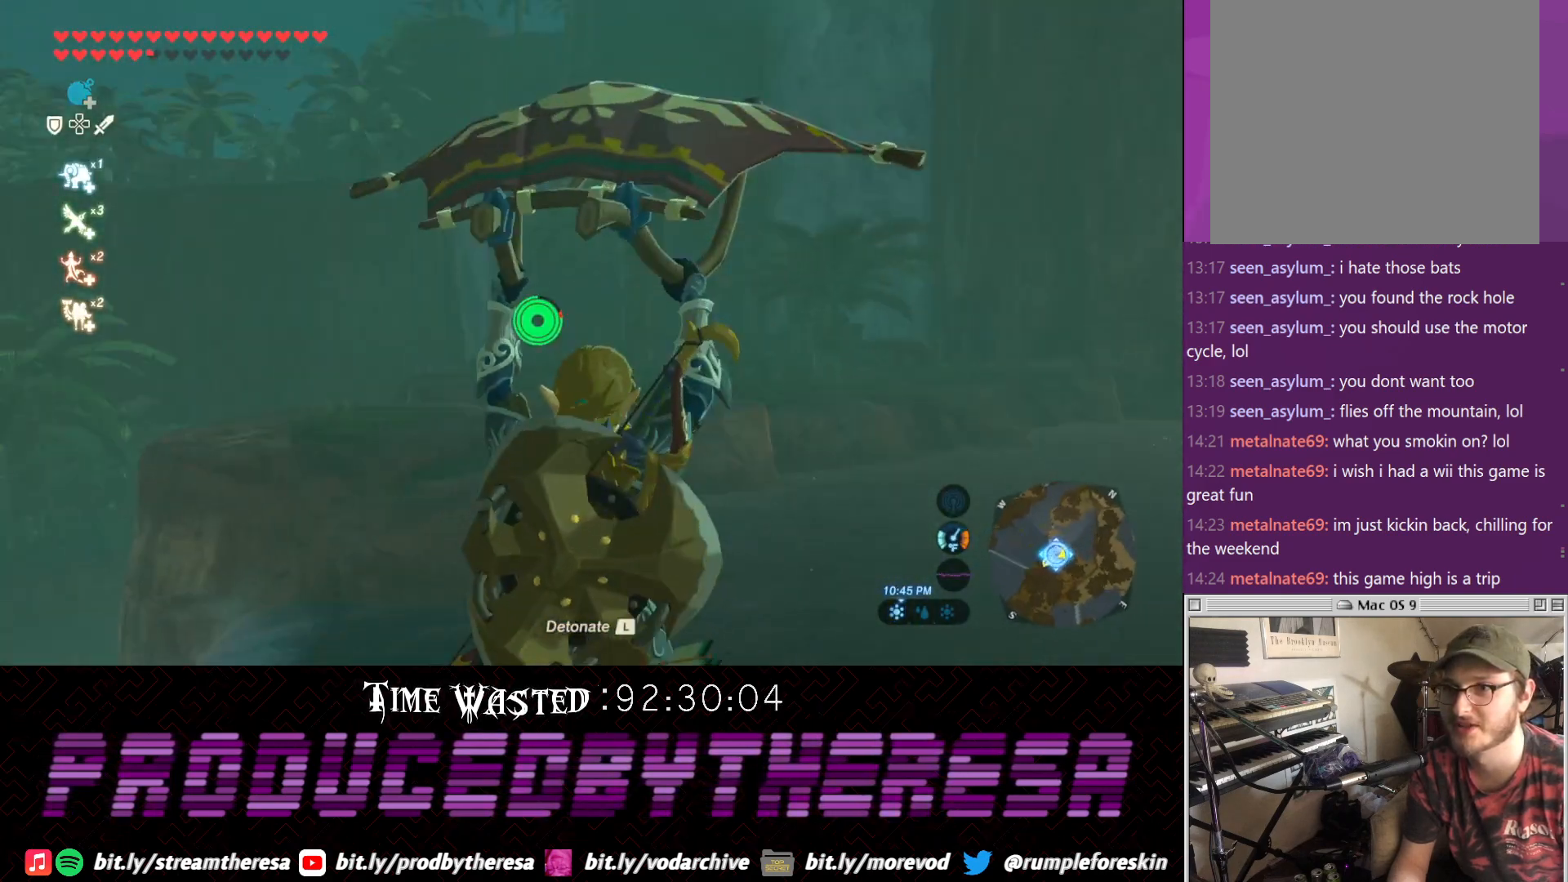
{"dt_ms": 500, "buttons": [], "left_stick": "left", "right_stick": "up-left", "events": [[333, "left_stick", "left"]]}
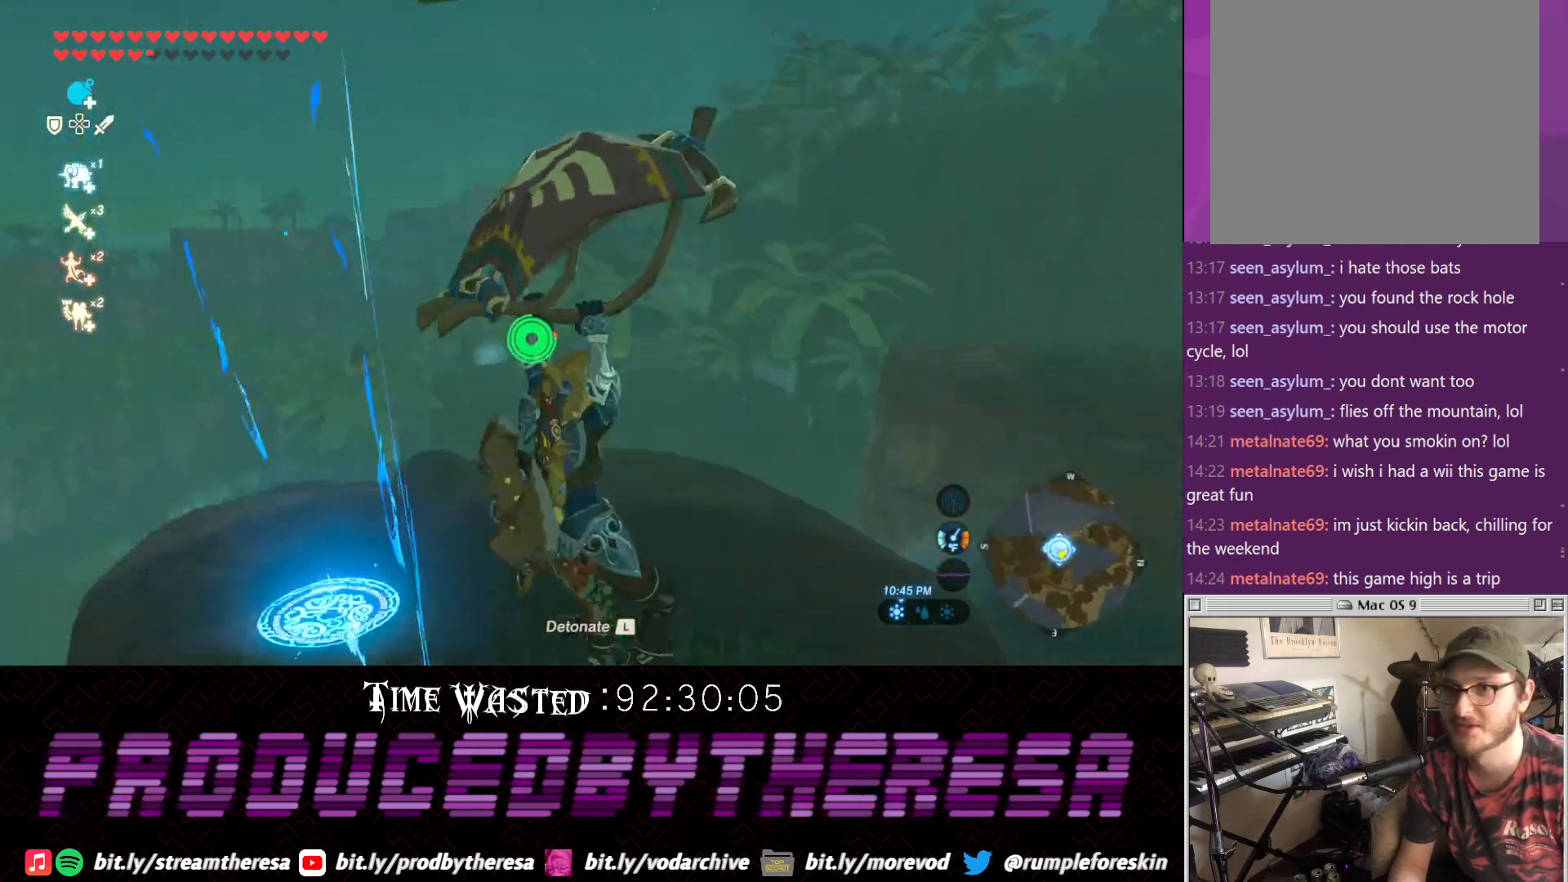
{"dt_ms": 500, "buttons": [], "left_stick": "up-left", "right_stick": "center", "events": [[283, "left_stick", "up"], [300, "right_stick", "center"], [483, "left_stick", "up-left"]]}
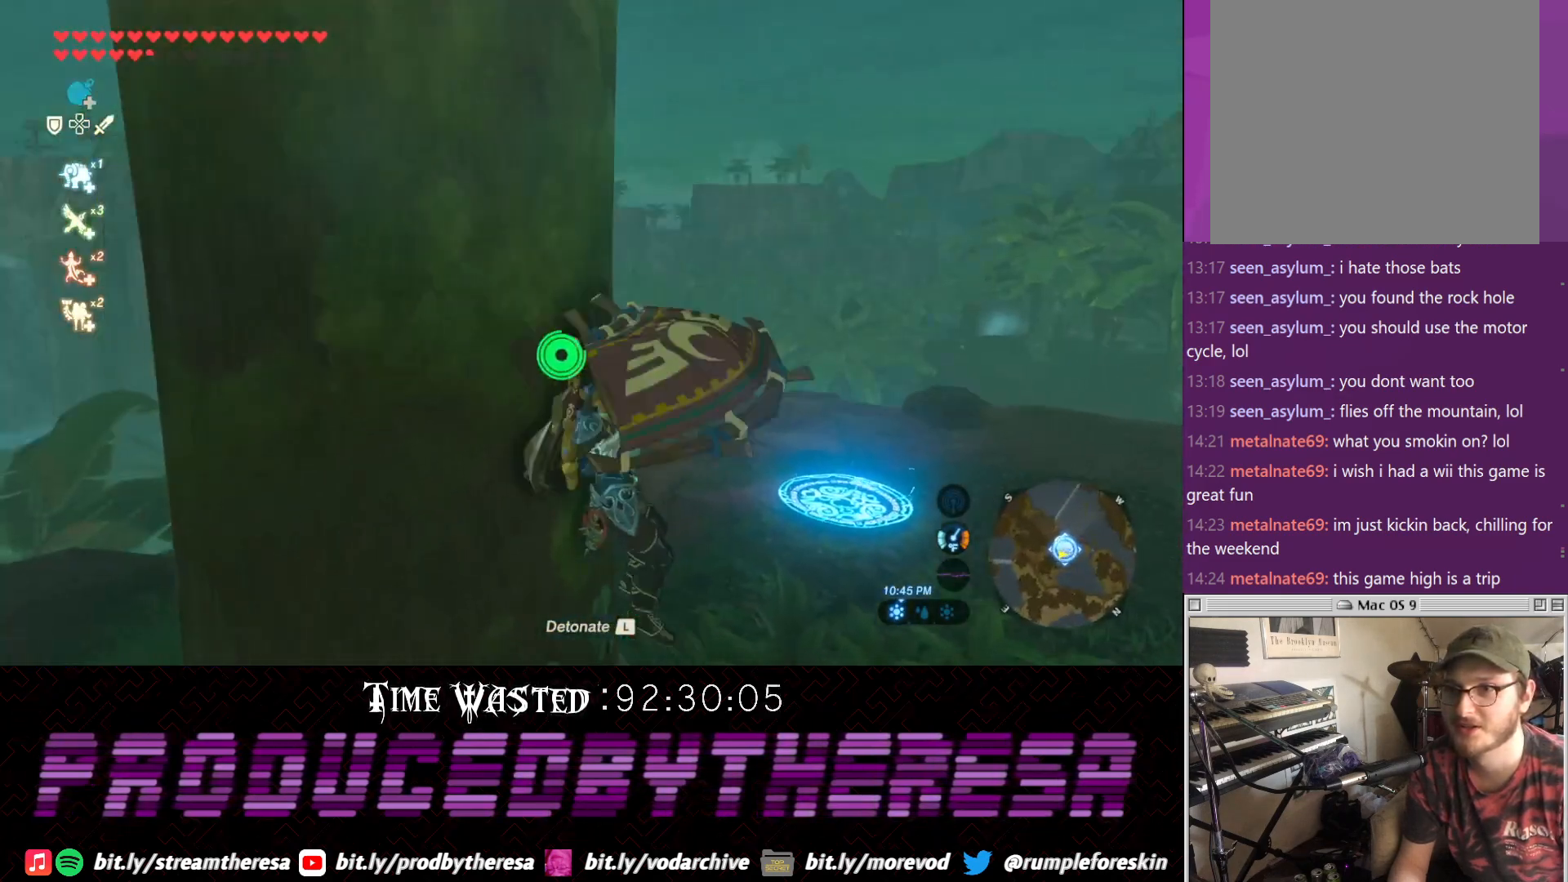
{"dt_ms": 500, "buttons": [], "left_stick": "up", "right_stick": "down-right", "events": [[33, "left_stick", "left"], [117, "right_stick", "left"], [300, "left_stick", "up"], [350, "right_stick", "center"], [417, "right_stick", "down-right"]]}
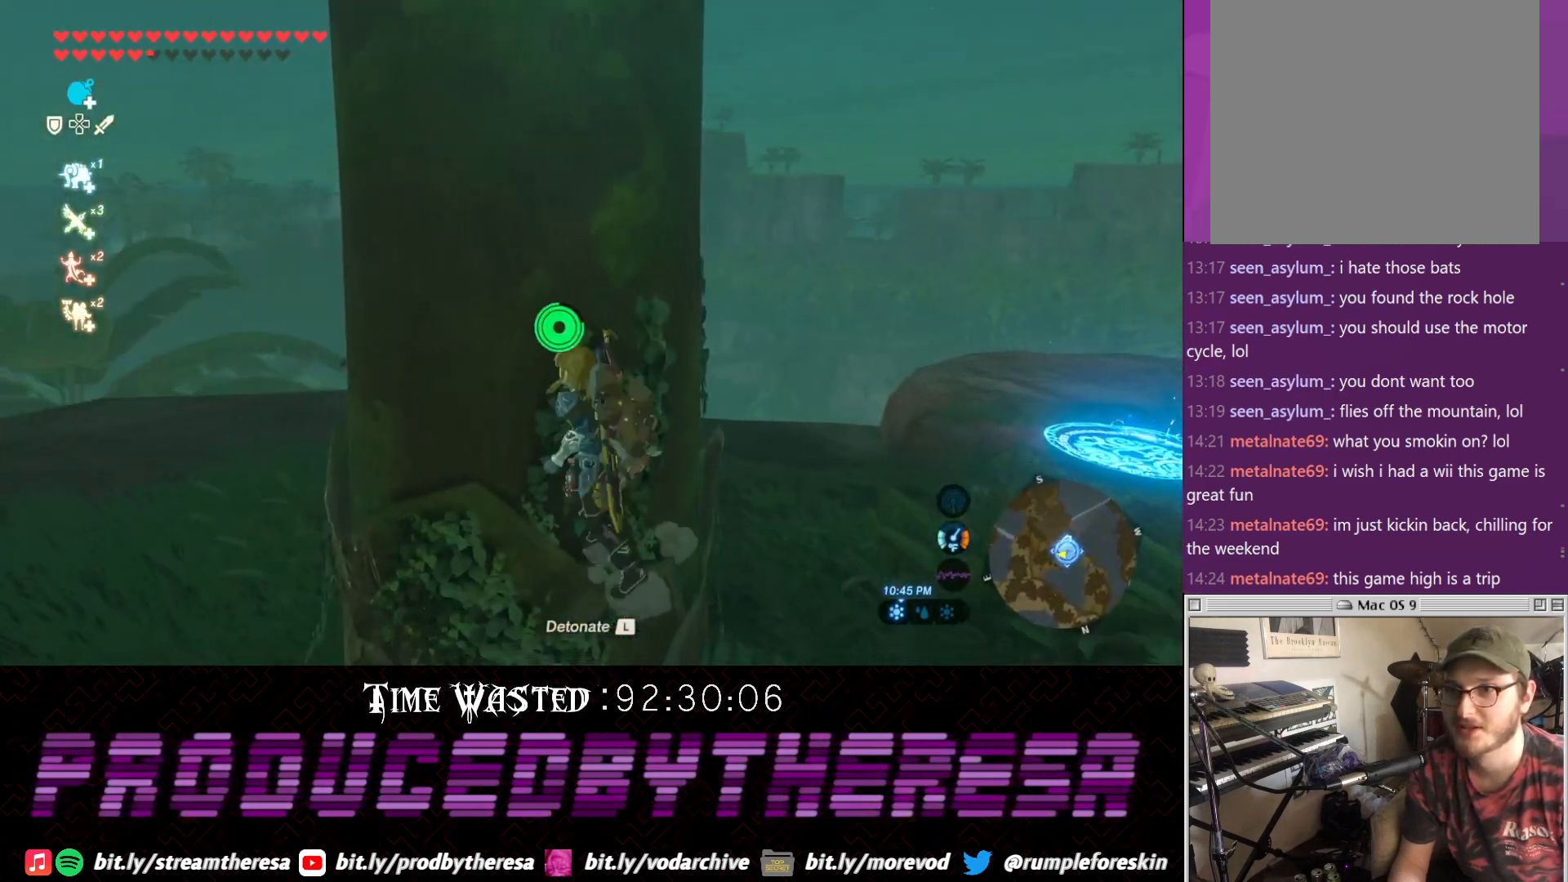
{"dt_ms": 500, "buttons": [], "left_stick": "up", "right_stick": "center", "events": [[83, "right_stick", "center"], [233, "TRIANGLE", "down"], [467, "TRIANGLE", "up"]]}